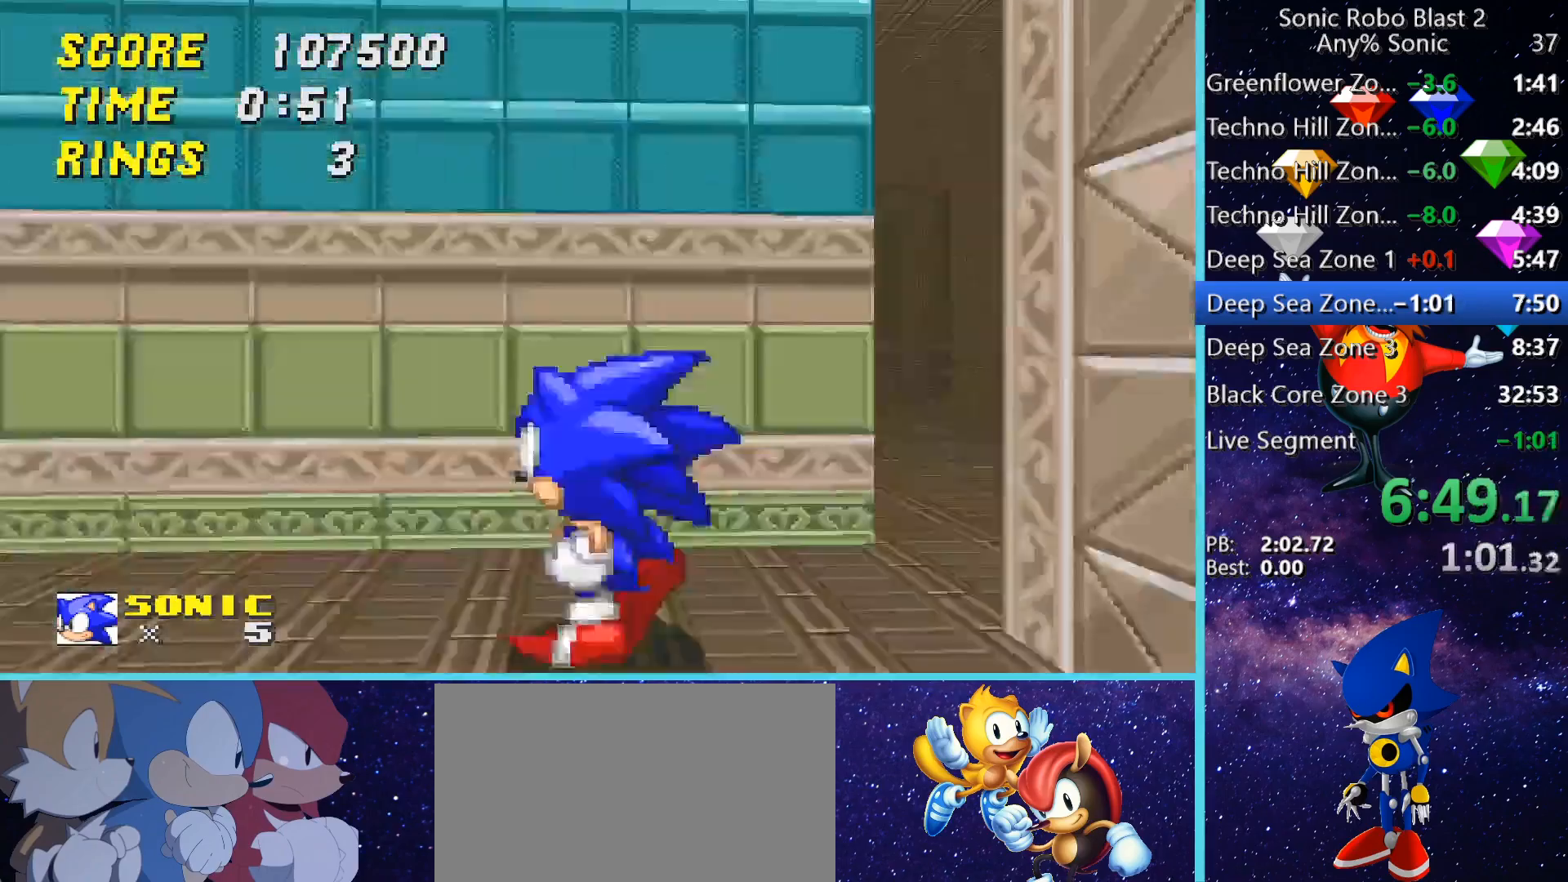
Gameplay with keyboard and mouse; each line is a JSON object with the keys and mouse buttons held at the frame after it. "events" lists presses ("down") and releases ("up") of "1", "2", "3", "4", "5", "a", "alt", "c", "caps_lock", "ctrl", "d", "e", "g", "q", "r", "s", "shift", "space", "t", "tab", "v", "w", "x", "z" and "mouse_wheel" between this image and that frame as [ms after this image, input, new state], when the widget could be followed in between. "mouse_wheel" = the "wheel" button of the "mouse" list. No other keys are recorded. "wheel" means that the mouse wheel is clicked or scrolled. Not read: f mouse_move.
{"keys": ["space", "w"], "mouse": [], "events": [[80, "a", "up"], [80, "w", "up"], [360, "w", "down"], [520, "space", "down"]]}
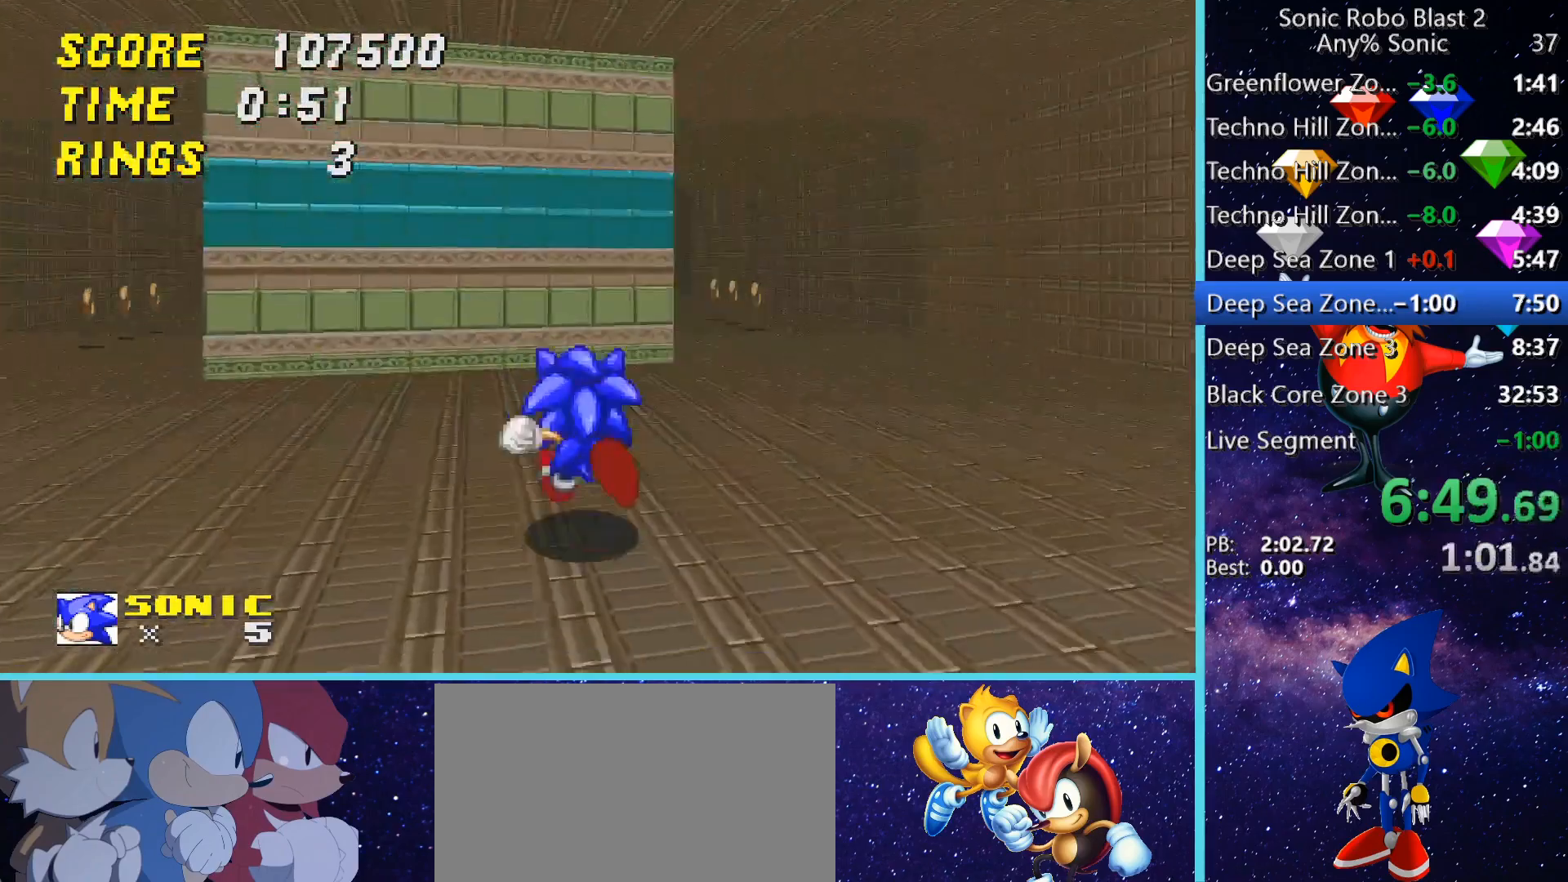
{"keys": ["w"], "mouse": [], "events": [[120, "space", "up"], [200, "a", "down"], [200, "w", "up"], [280, "w", "down"], [400, "a", "up"]]}
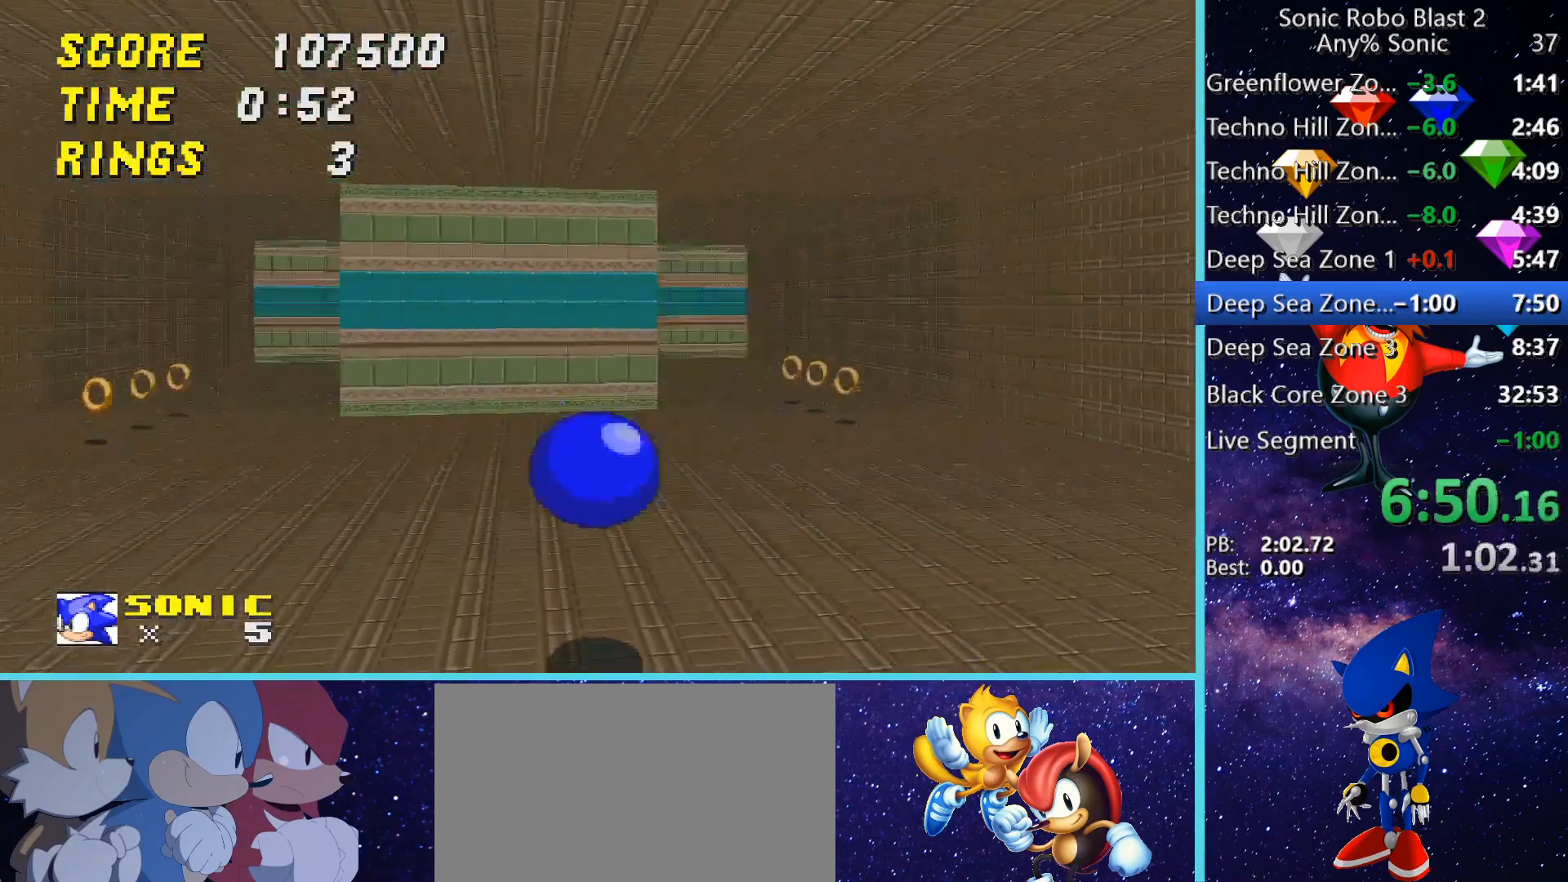
{"keys": ["w"], "mouse": [], "events": [[40, "space", "down"], [160, "space", "up"], [200, "w", "up"], [440, "w", "down"]]}
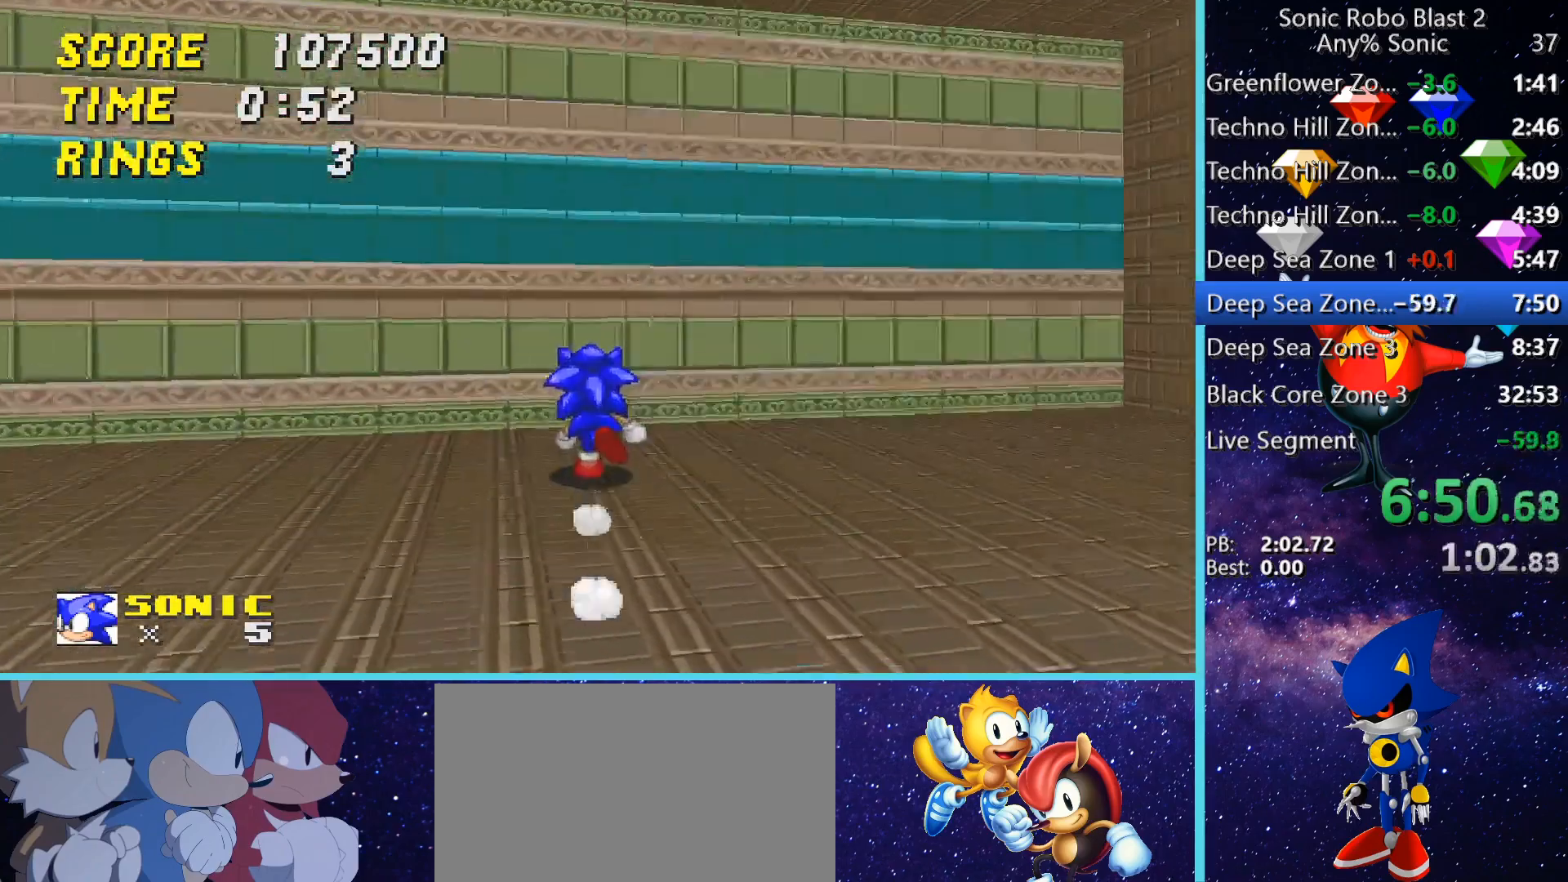
{"keys": ["d", "w"], "mouse": [], "events": [[240, "a", "down"], [320, "a", "up"], [480, "d", "down"]]}
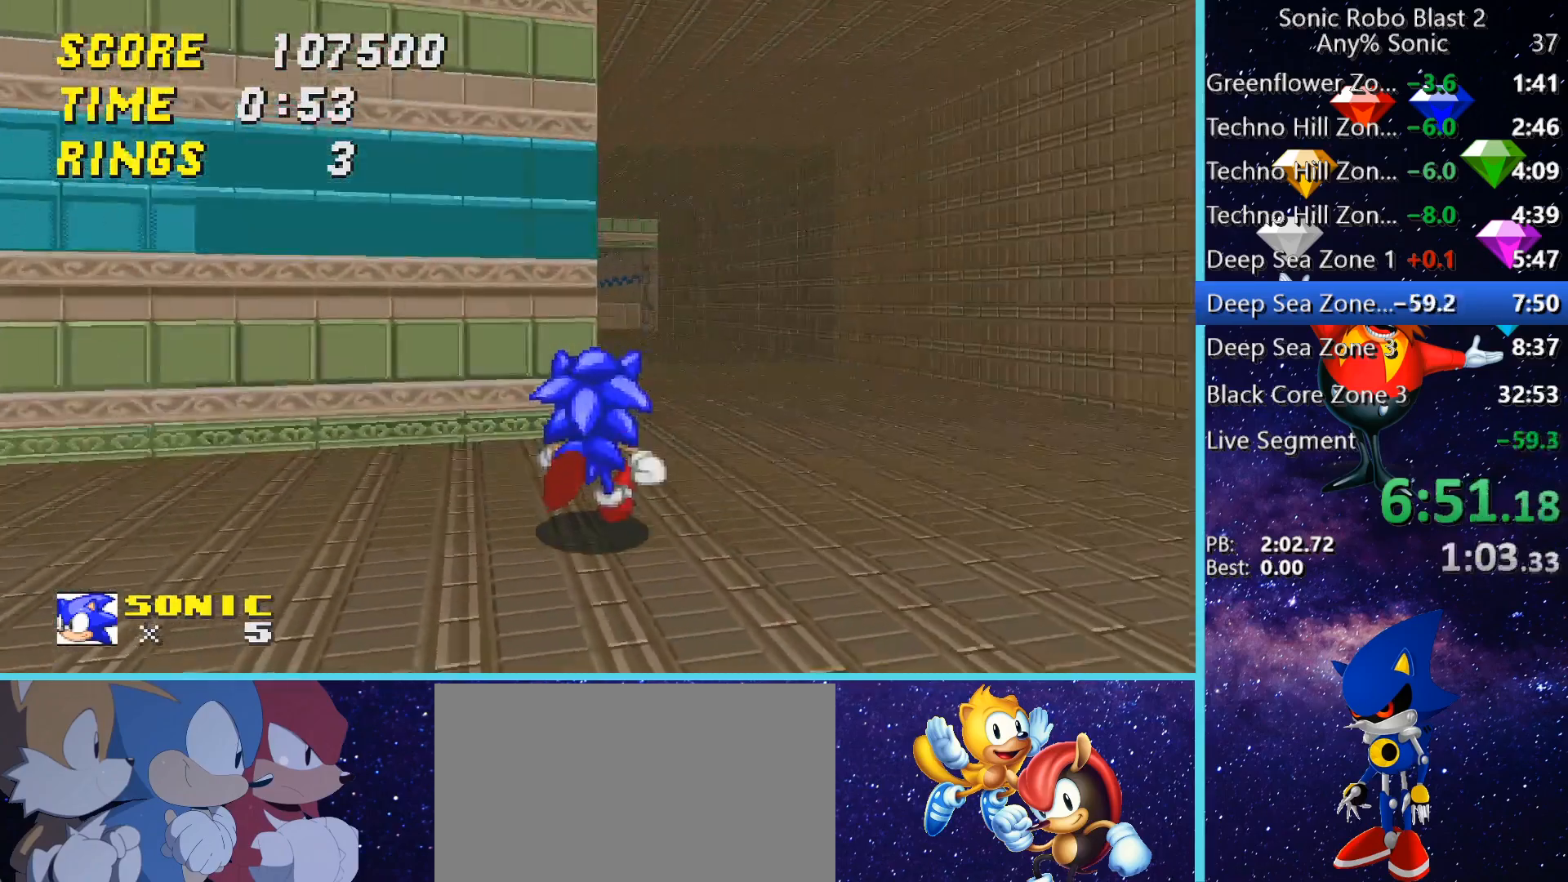
{"keys": ["w"], "mouse": [], "events": [[240, "d", "up"]]}
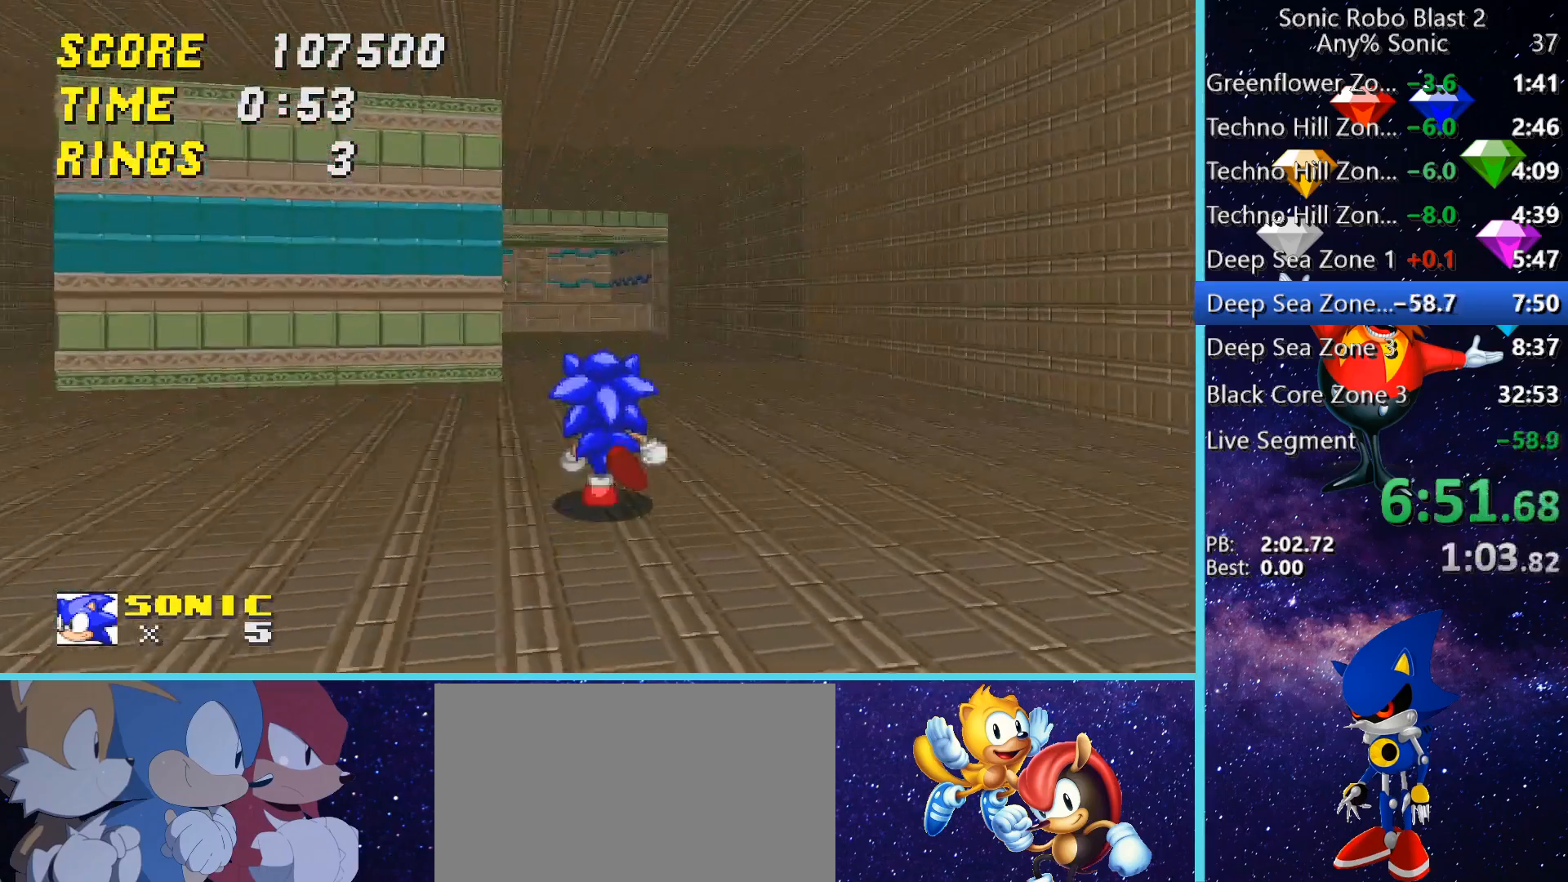
{"keys": ["w"], "mouse": [], "events": []}
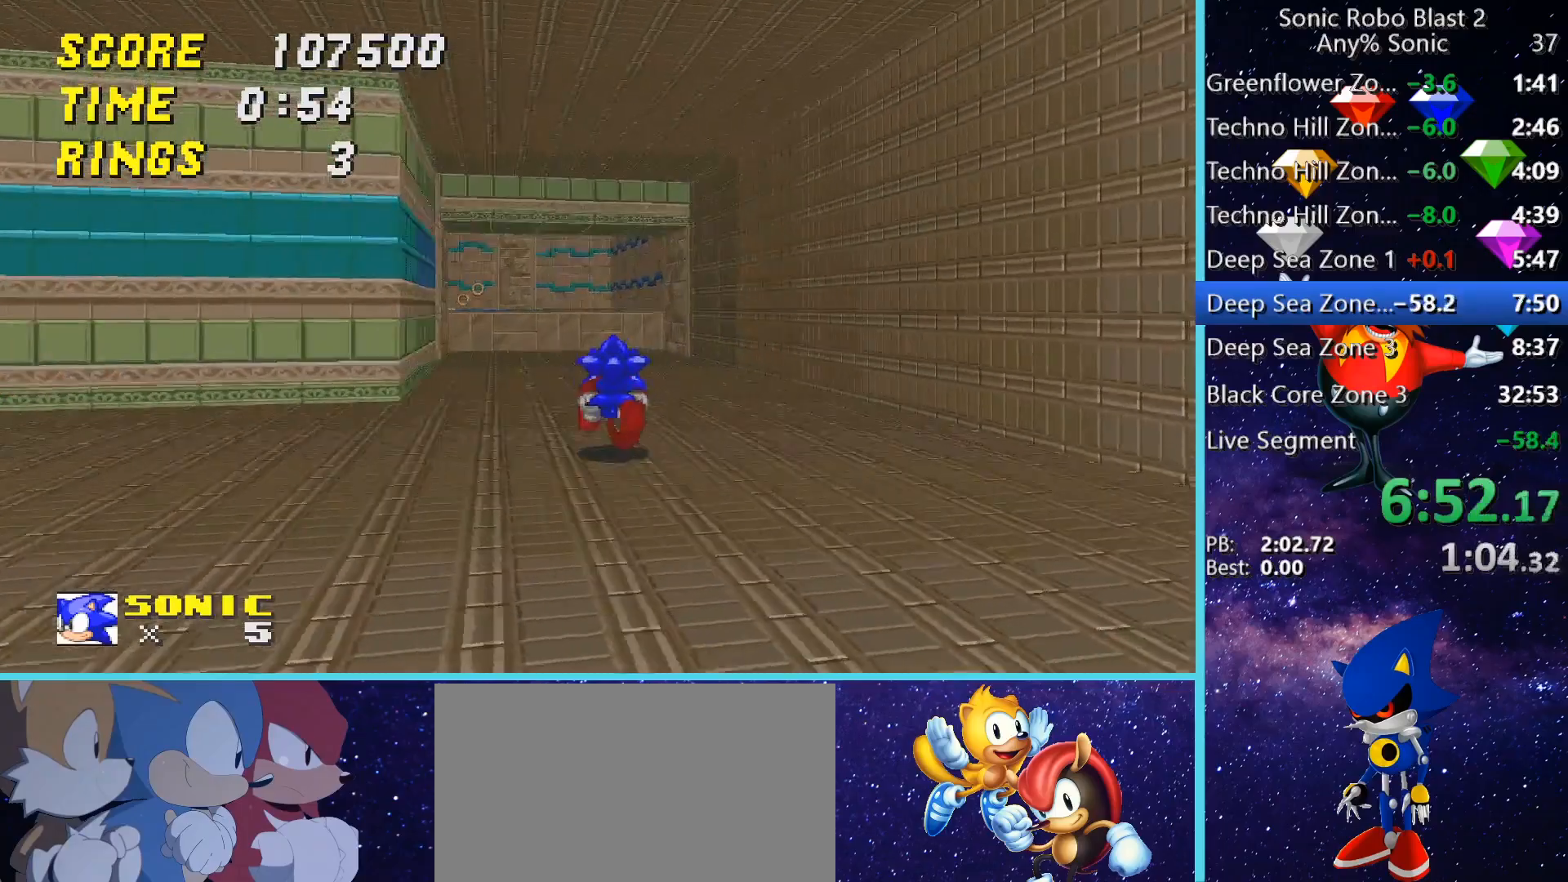
{"keys": ["w"], "mouse": [], "events": [[160, "a", "down"], [160, "space", "down"], [440, "a", "up"], [520, "space", "up"]]}
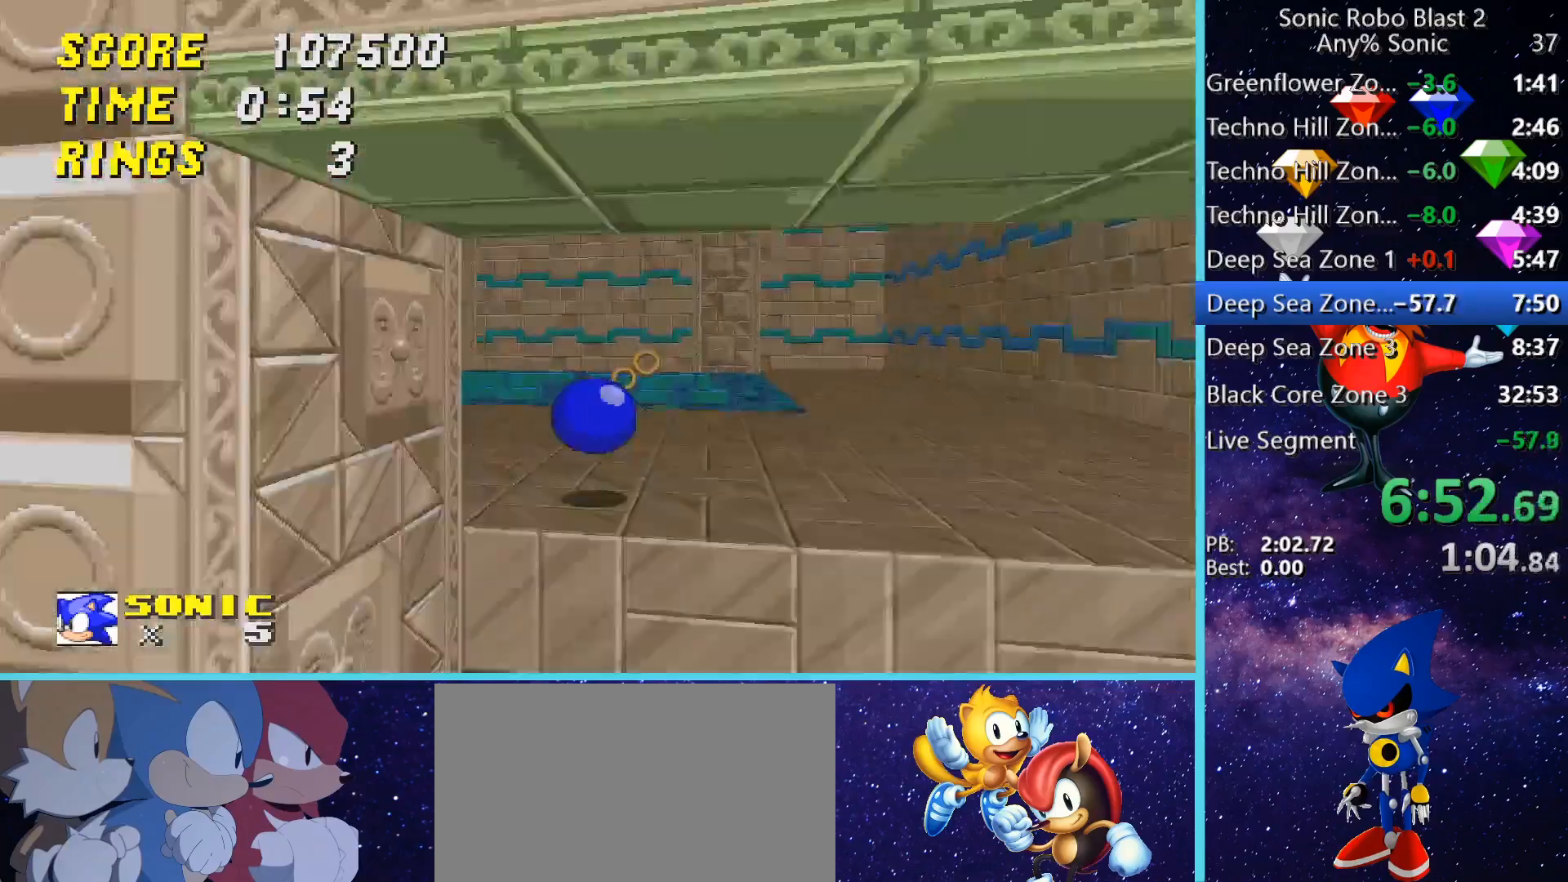
{"keys": [], "mouse": [], "events": [[120, "w", "up"], [240, "w", "down"], [480, "w", "up"]]}
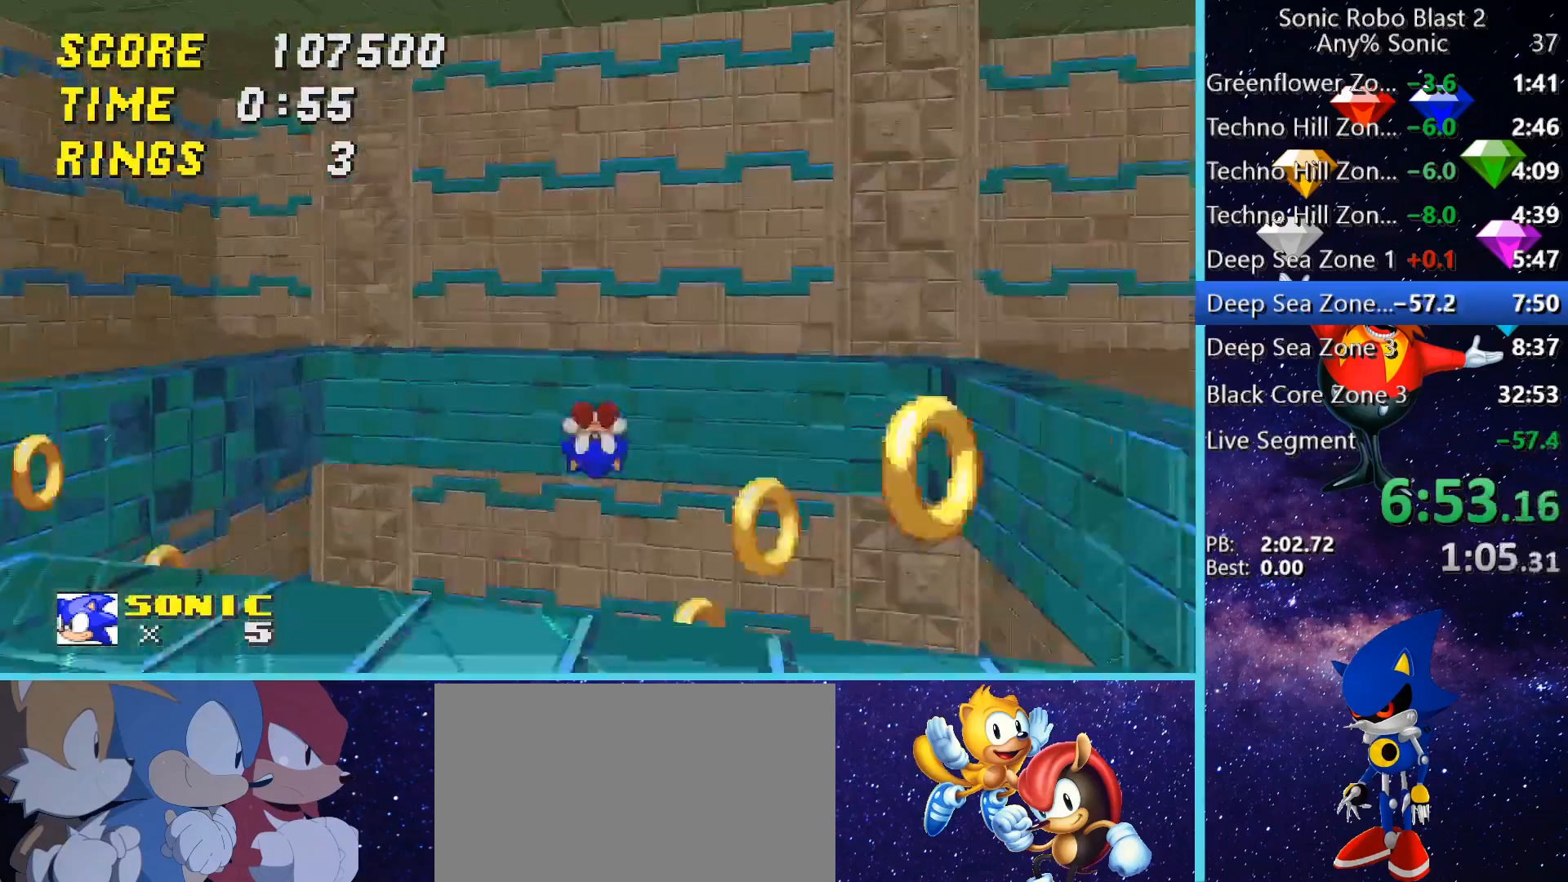
{"keys": ["d", "w"], "mouse": [], "events": [[200, "s", "down"], [320, "s", "up"], [400, "d", "down"], [480, "w", "down"]]}
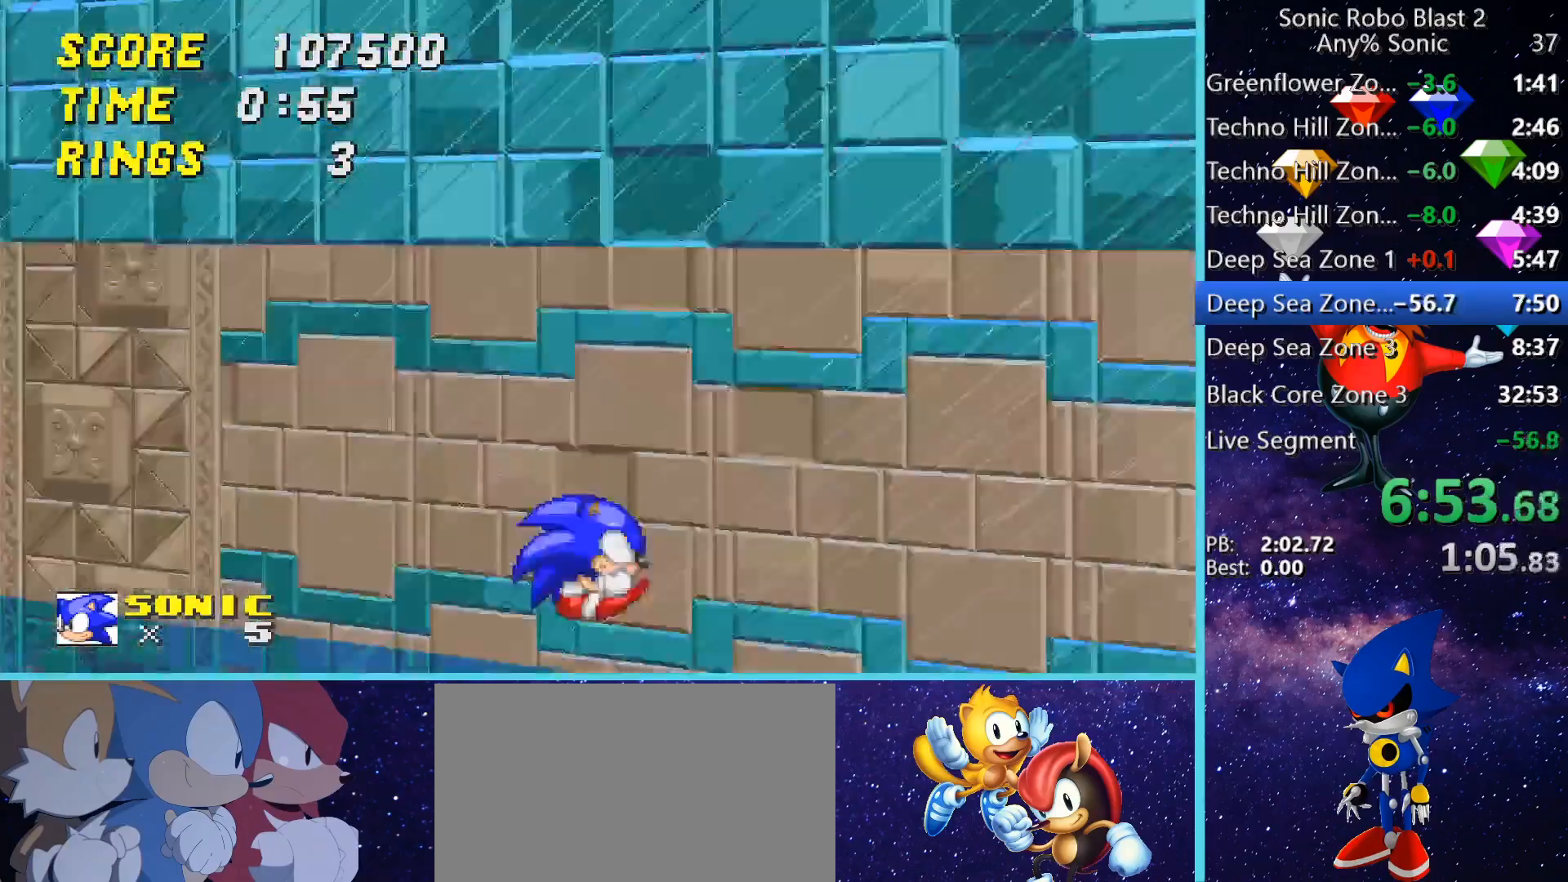
{"keys": ["w"], "mouse": [], "events": [[40, "a", "down"], [40, "d", "up"], [160, "a", "up"]]}
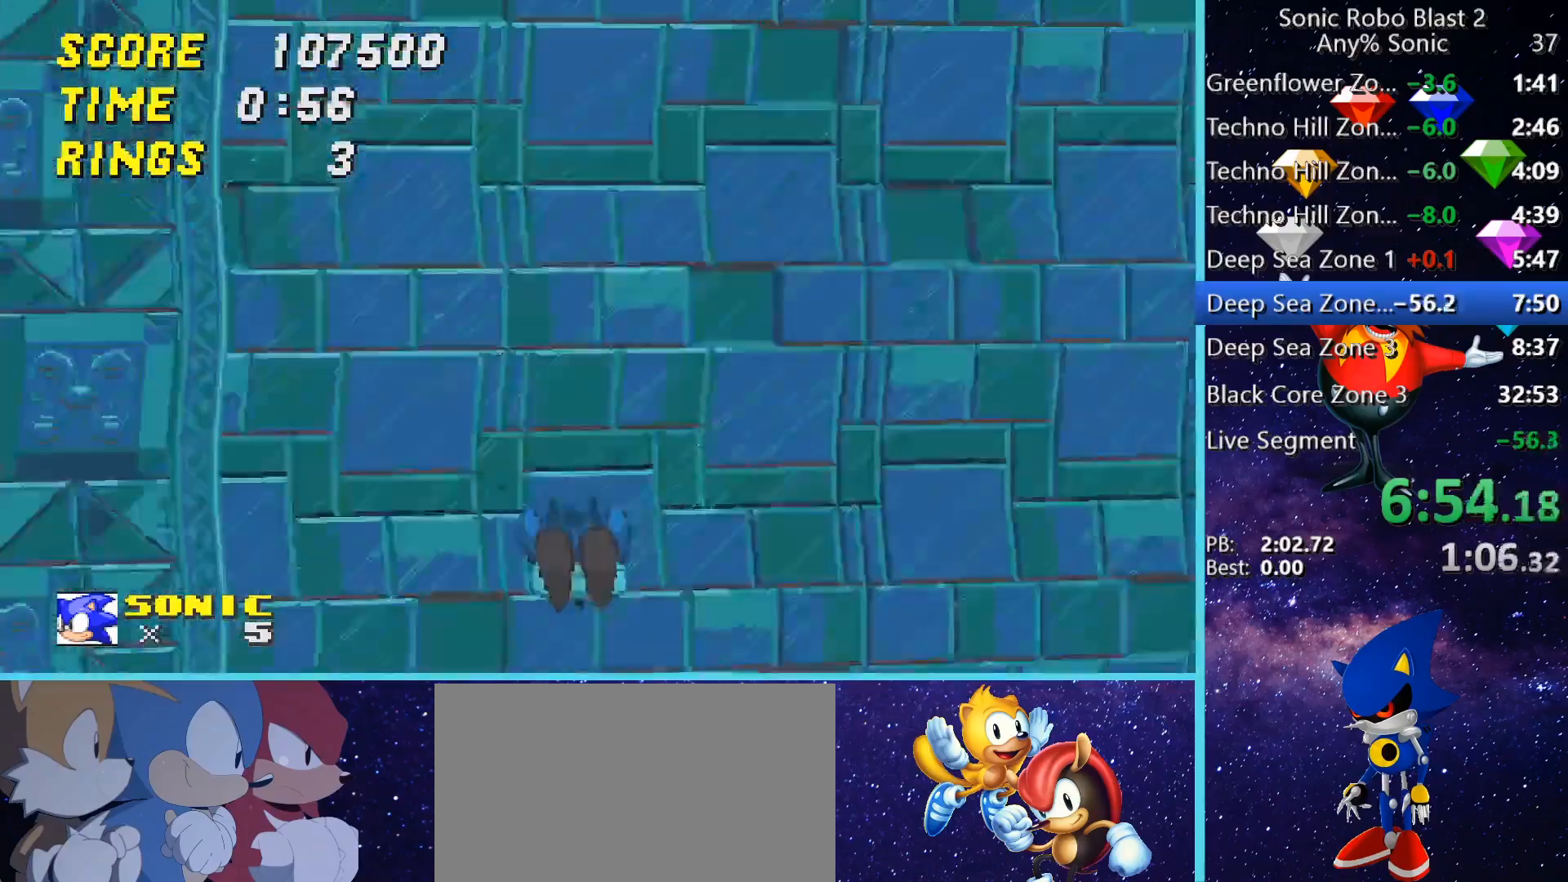
{"keys": ["w"], "mouse": [], "events": [[280, "space", "down"], [520, "space", "up"]]}
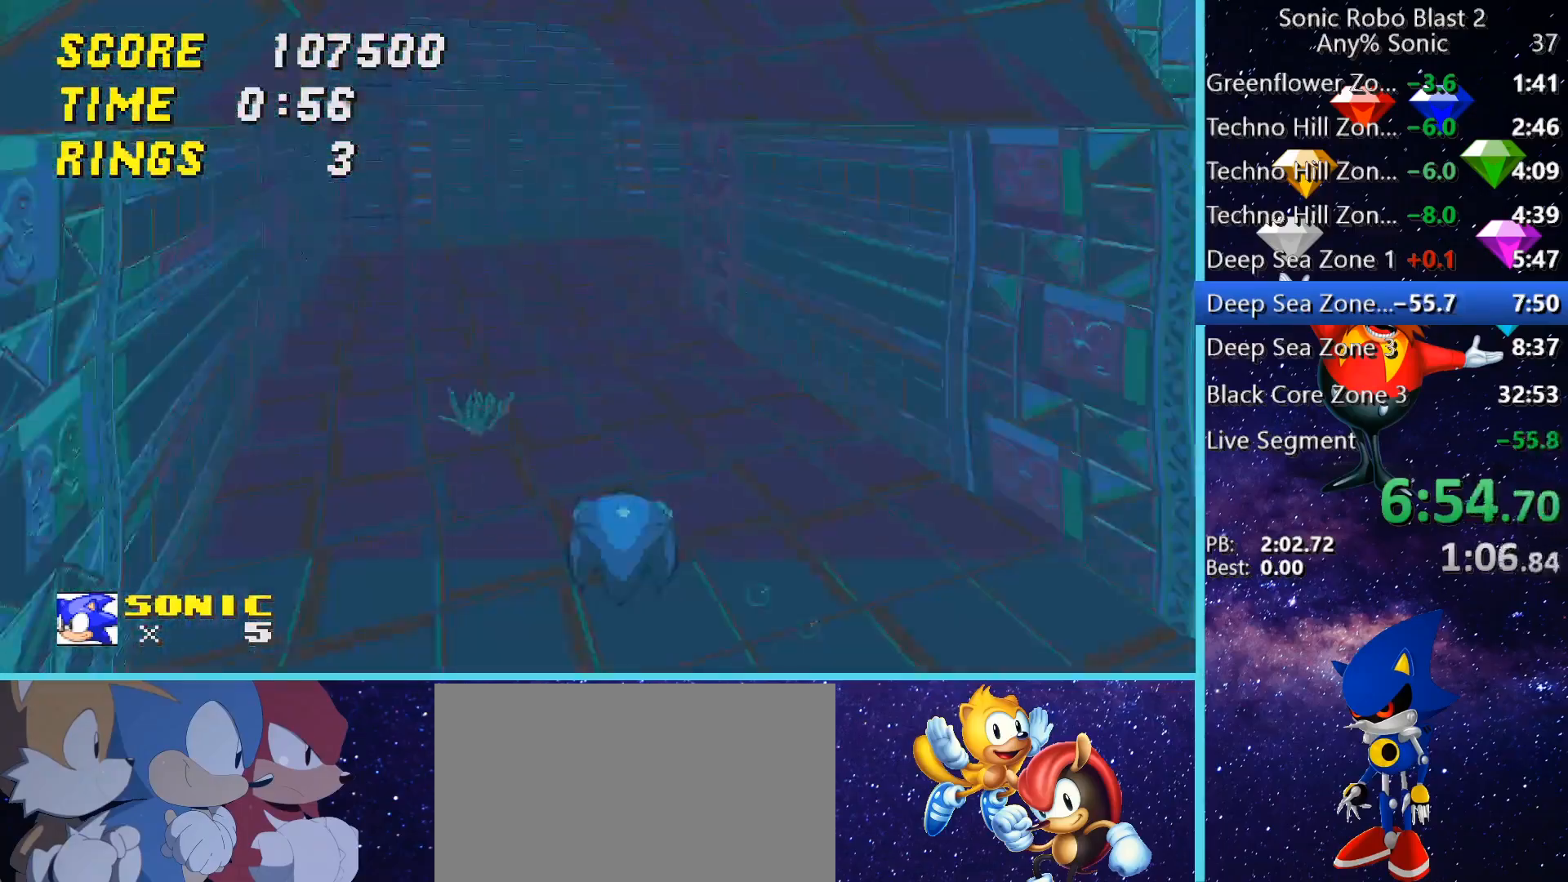
{"keys": ["a", "w"], "mouse": [], "events": [[80, "a", "down"], [200, "space", "down"], [280, "space", "up"], [320, "a", "up"], [360, "space", "down"], [480, "a", "down"], [480, "space", "up"]]}
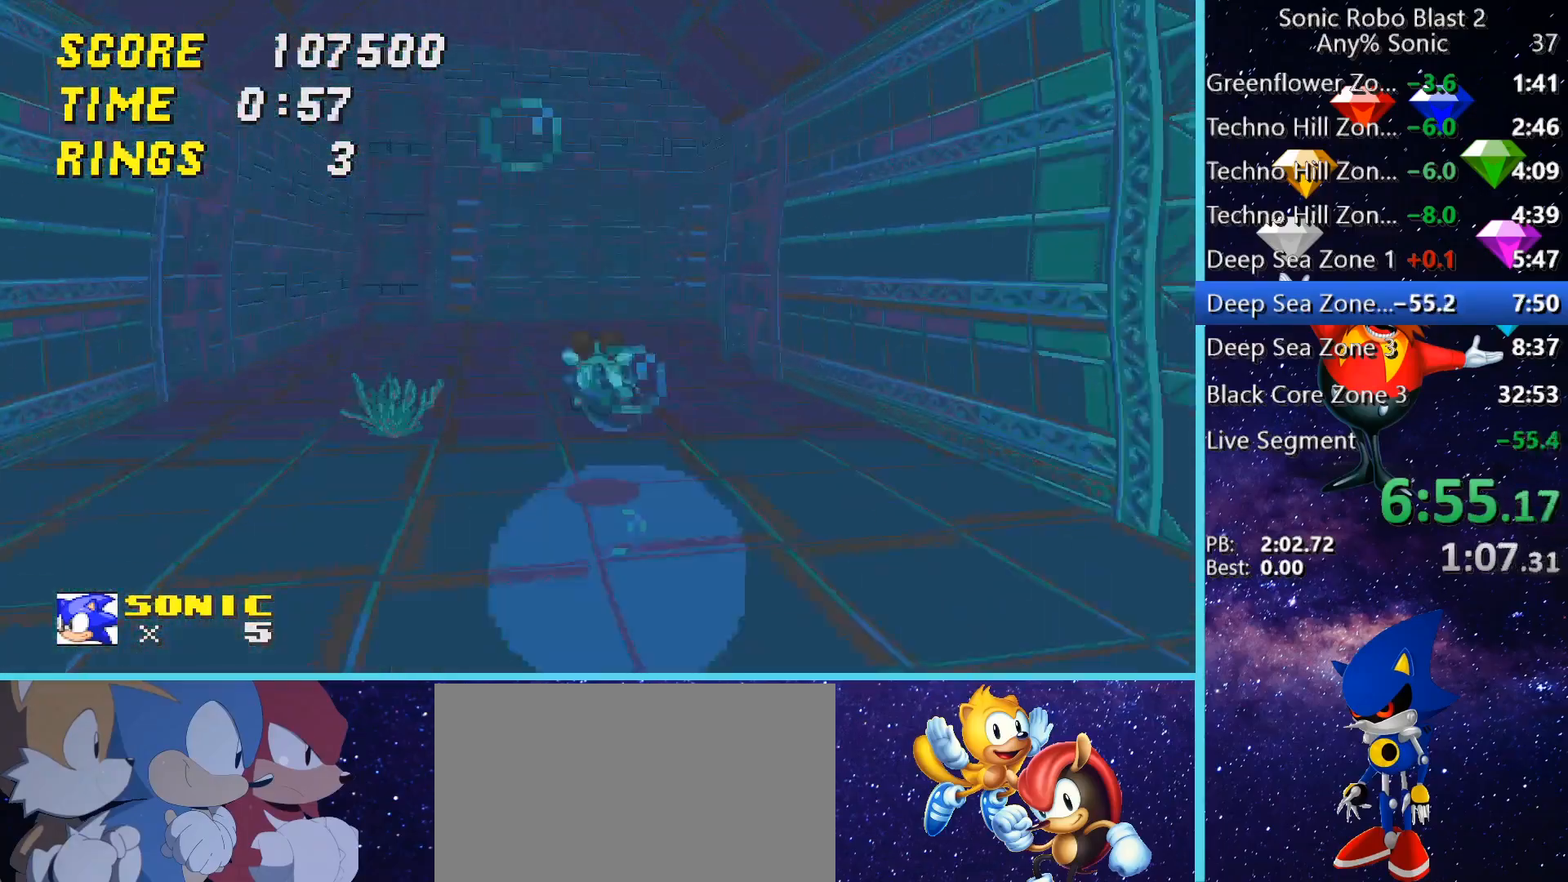
{"keys": ["d", "w"], "mouse": [], "events": [[80, "space", "down"], [120, "a", "up"], [160, "space", "up"], [200, "d", "down"]]}
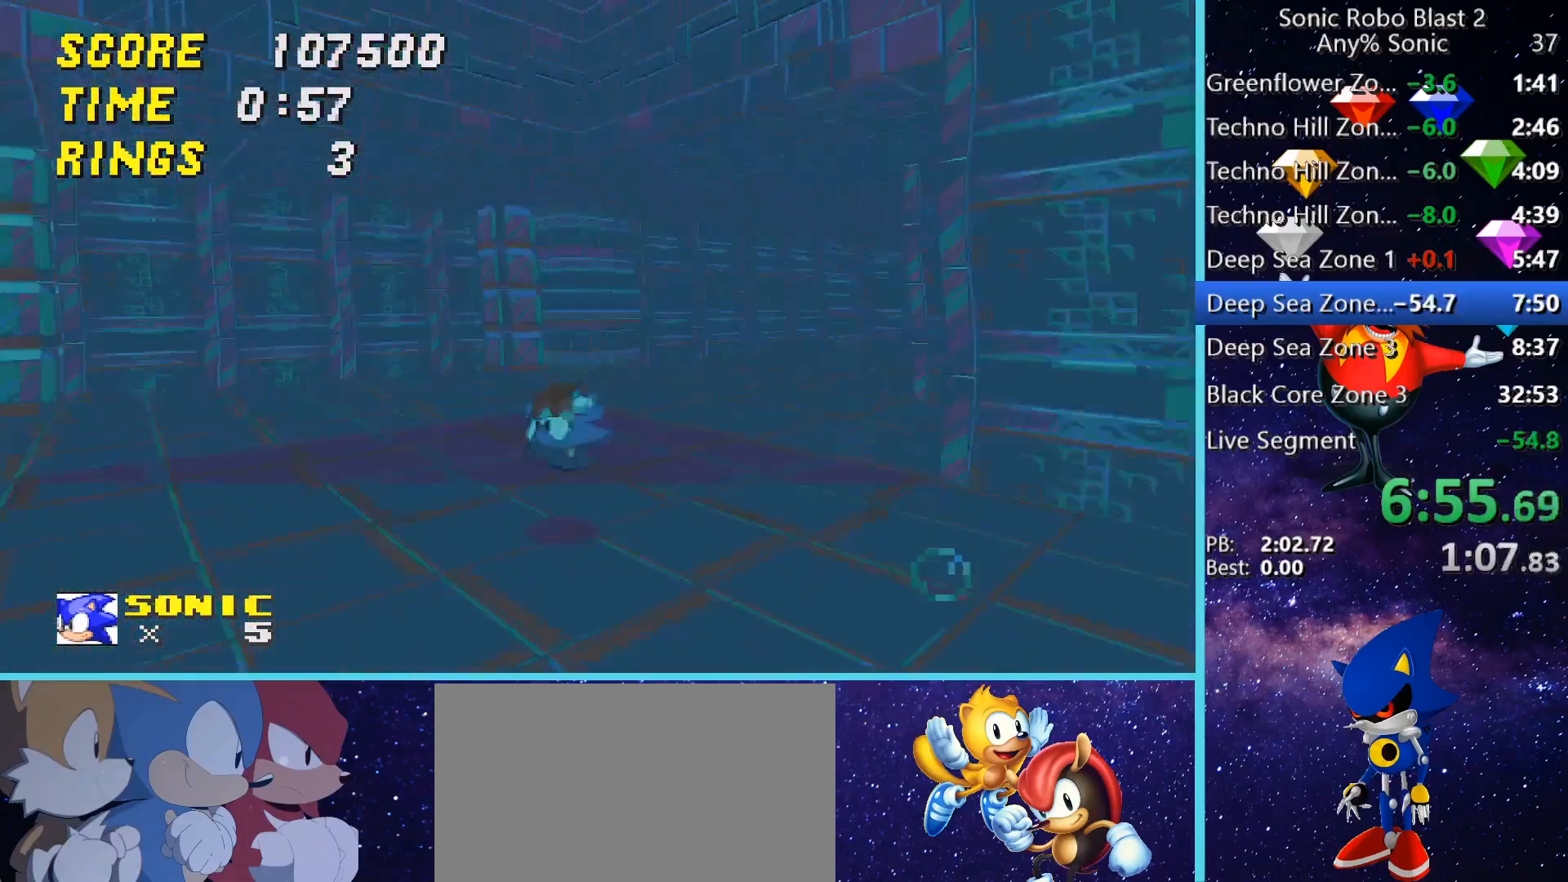
{"keys": ["d", "w"], "mouse": [], "events": [[400, "space", "down"], [480, "space", "up"]]}
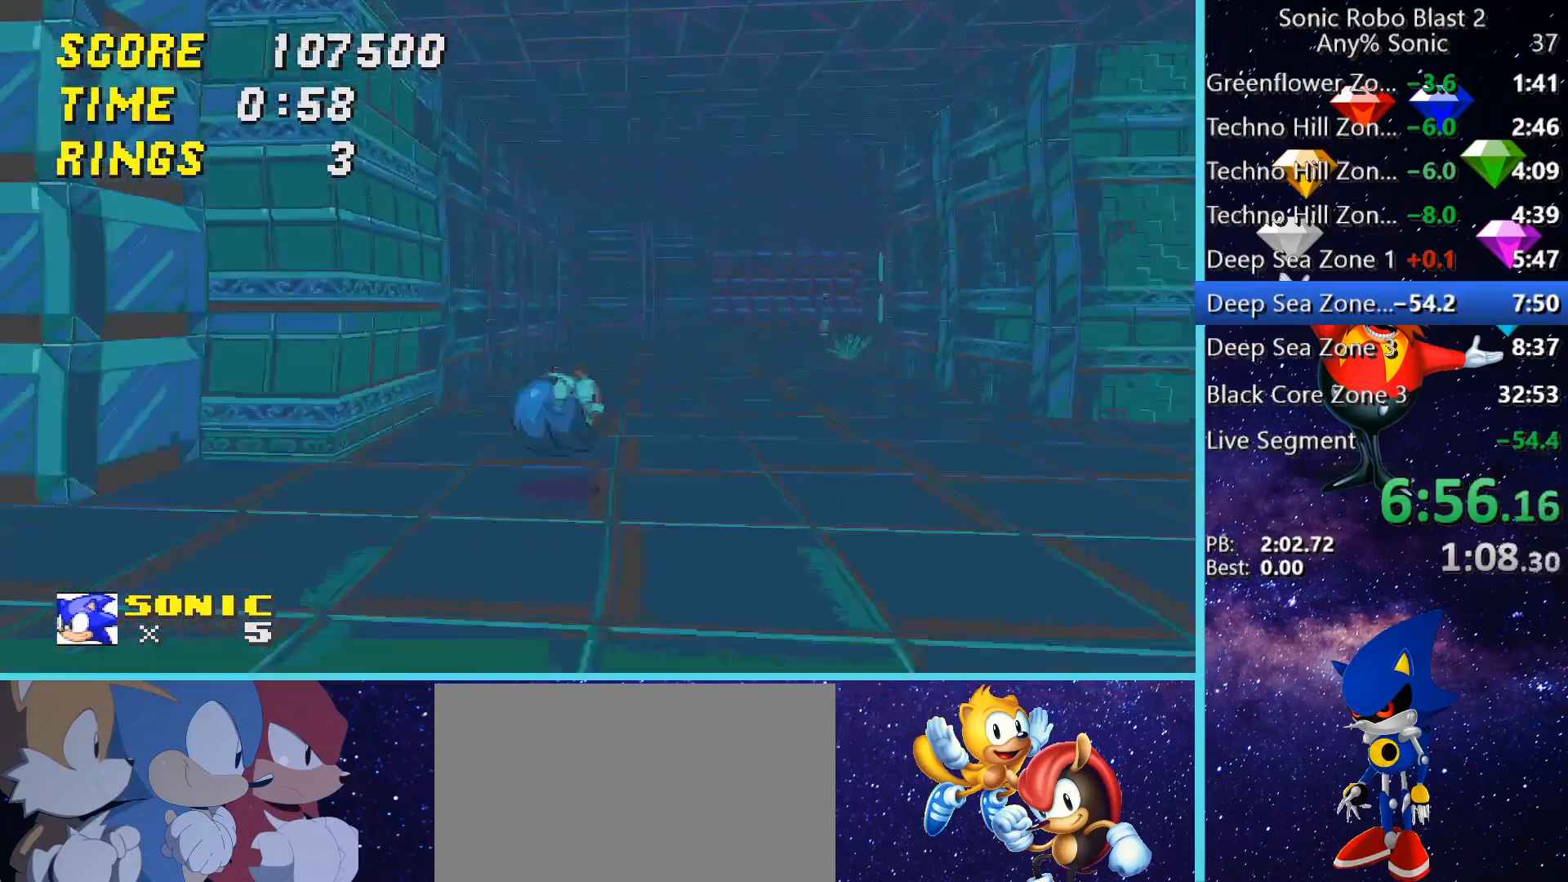
{"keys": ["d", "space", "w"], "mouse": [], "events": [[40, "d", "up"], [120, "space", "down"], [480, "d", "down"]]}
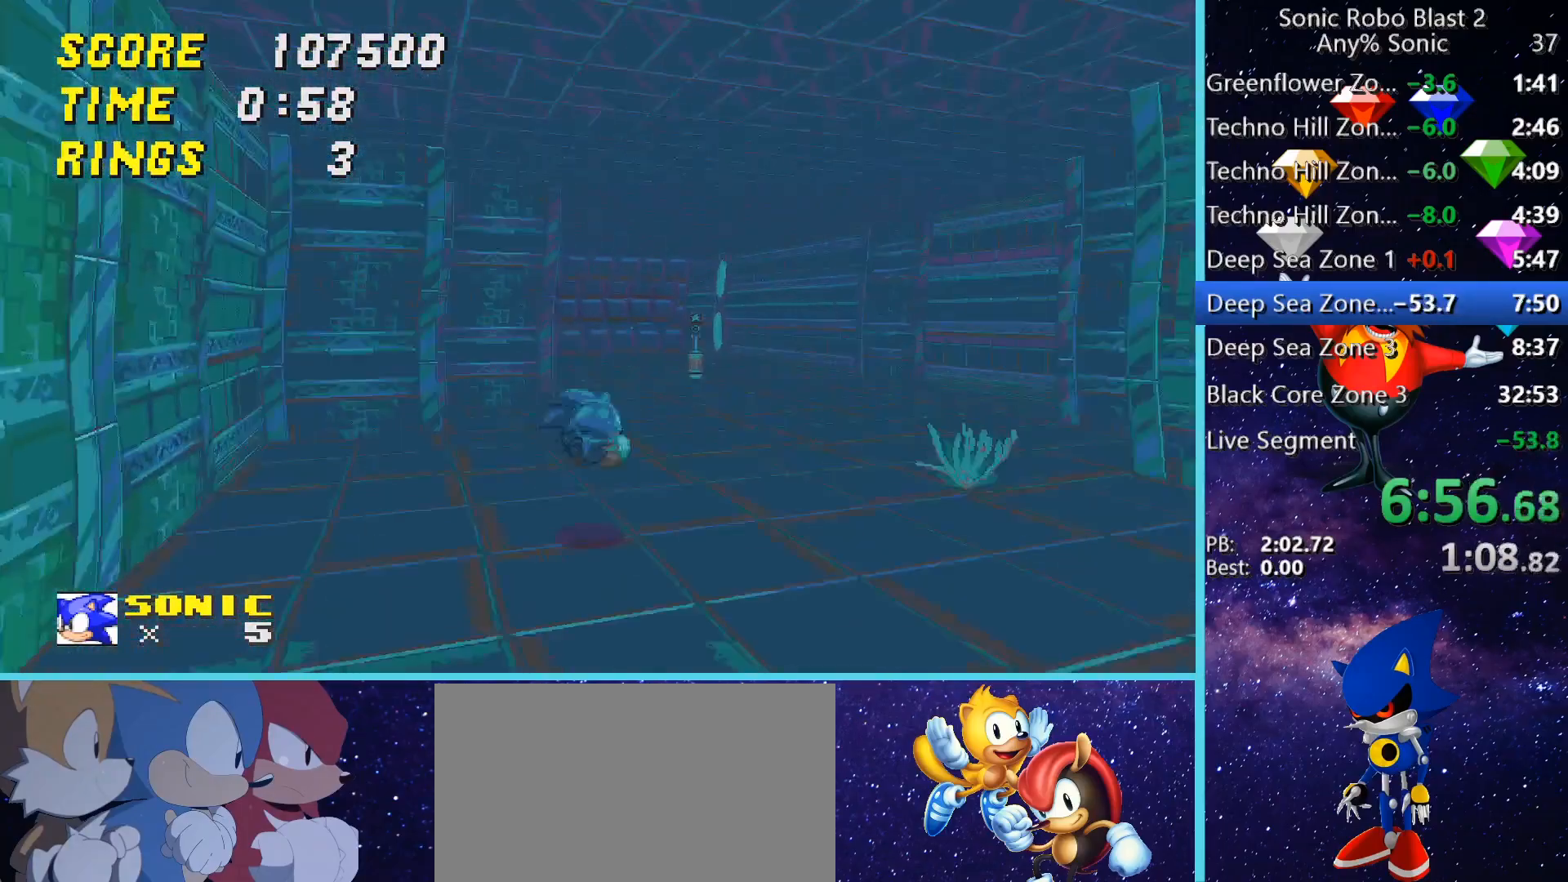
{"keys": ["w"], "mouse": [], "events": [[240, "d", "up"], [480, "space", "up"]]}
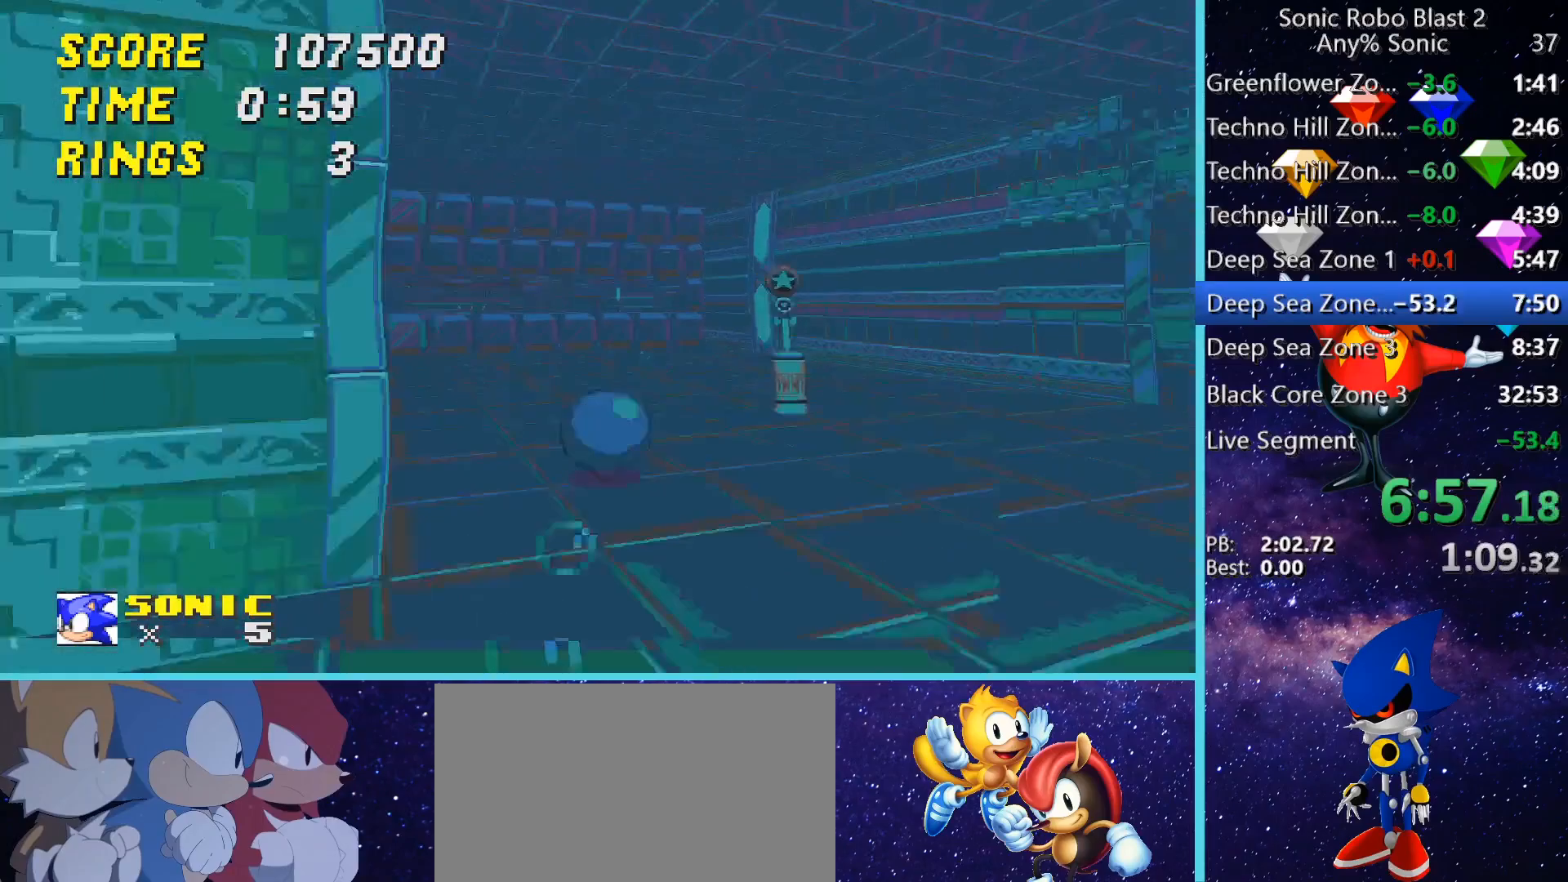
{"keys": ["a"], "mouse": [], "events": [[120, "space", "down"], [280, "w", "up"], [320, "space", "up"], [480, "a", "down"]]}
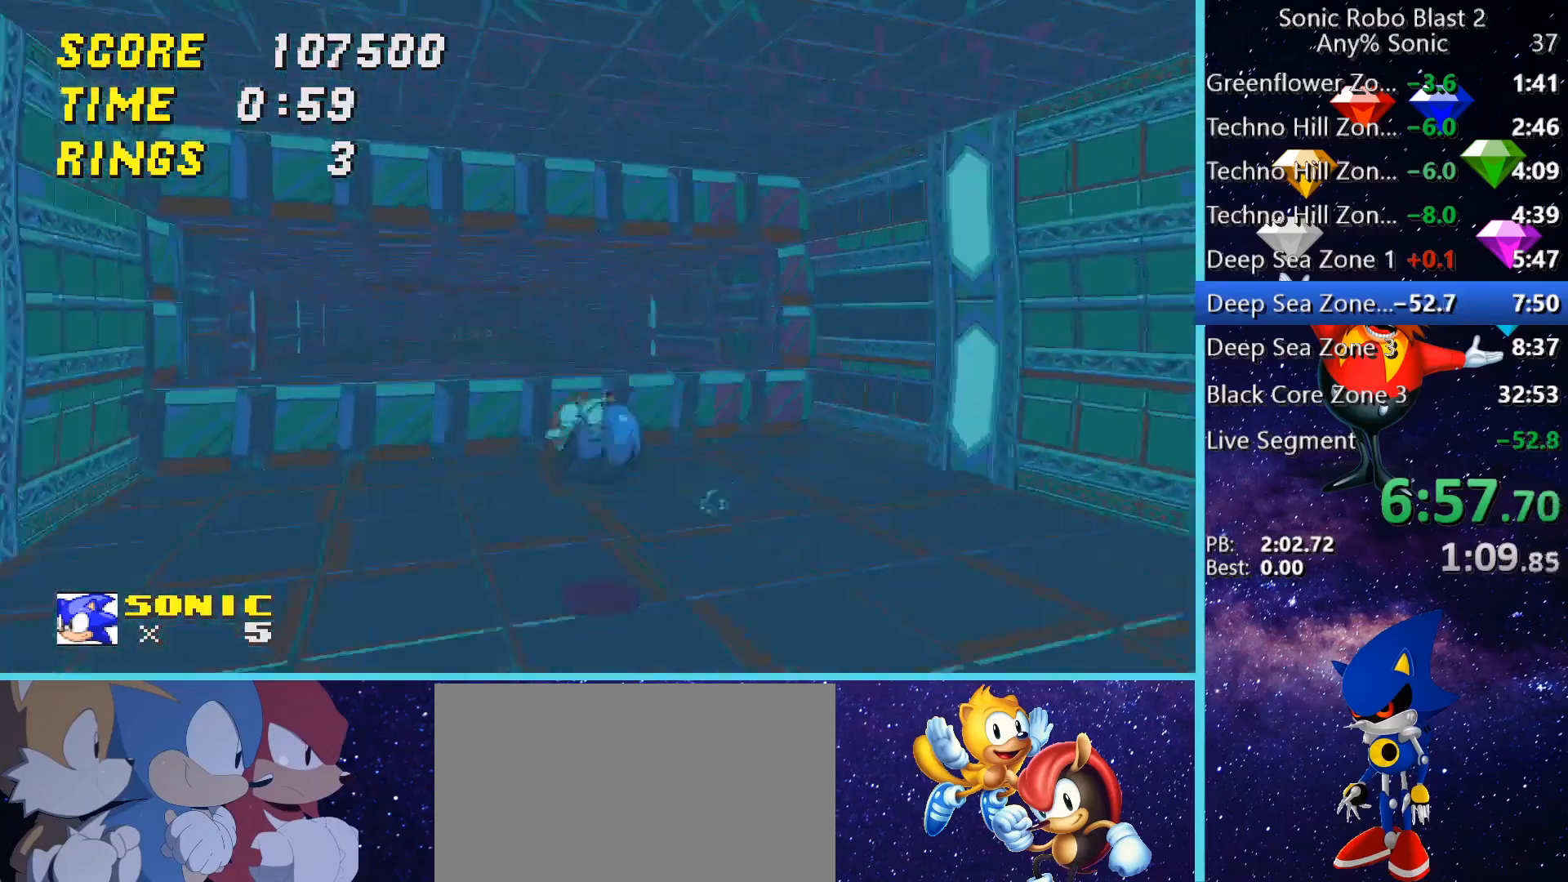
{"keys": [], "mouse": [], "events": [[200, "a", "up"]]}
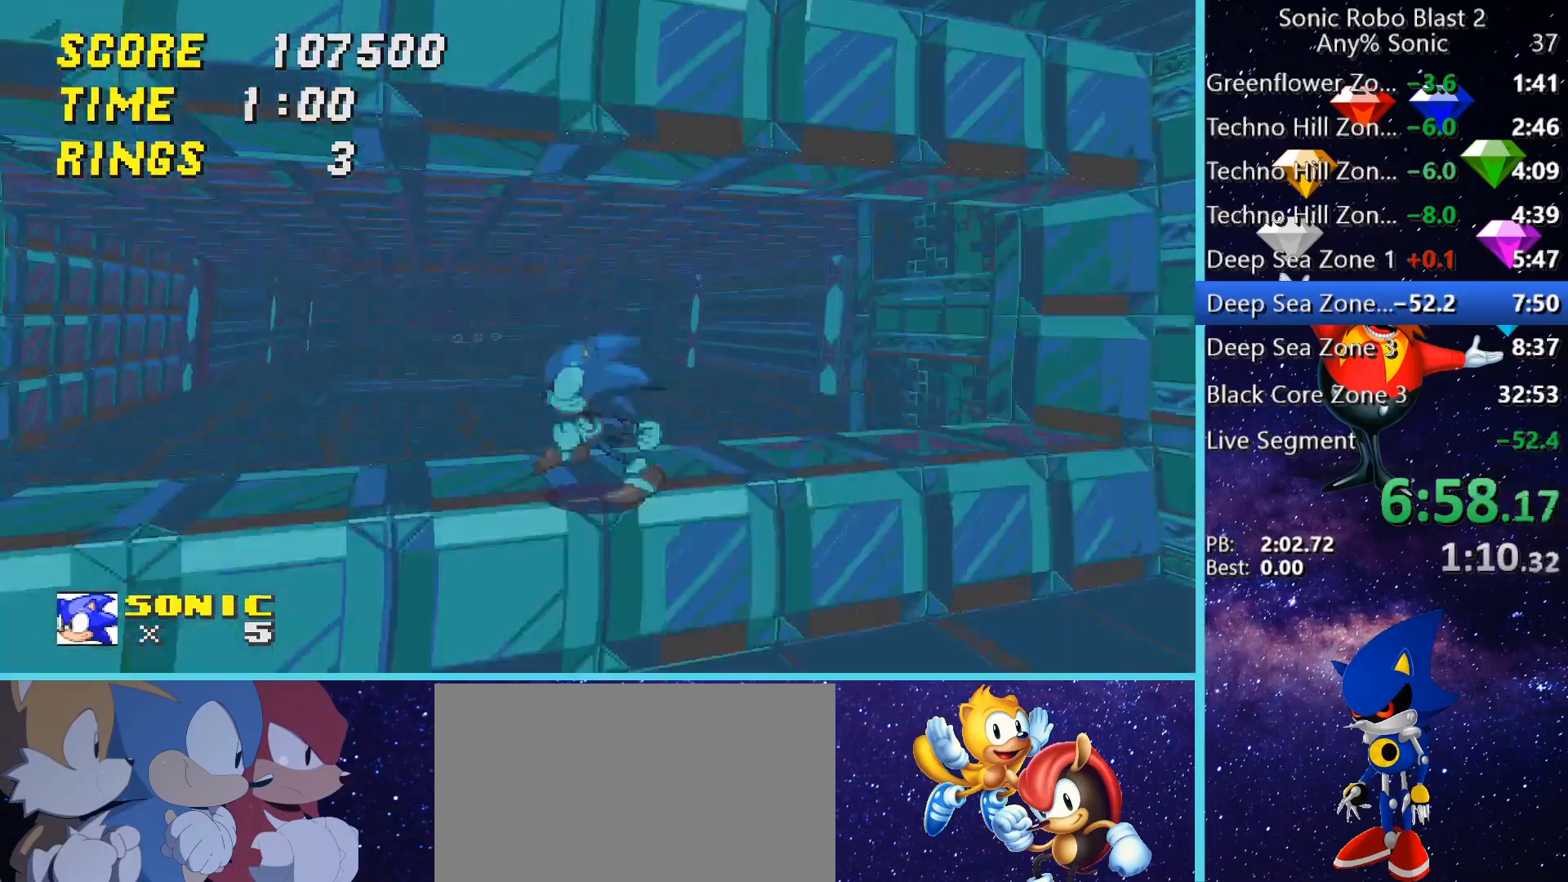
{"keys": ["a", "s"], "mouse": [], "events": [[80, "s", "down"], [360, "a", "down"]]}
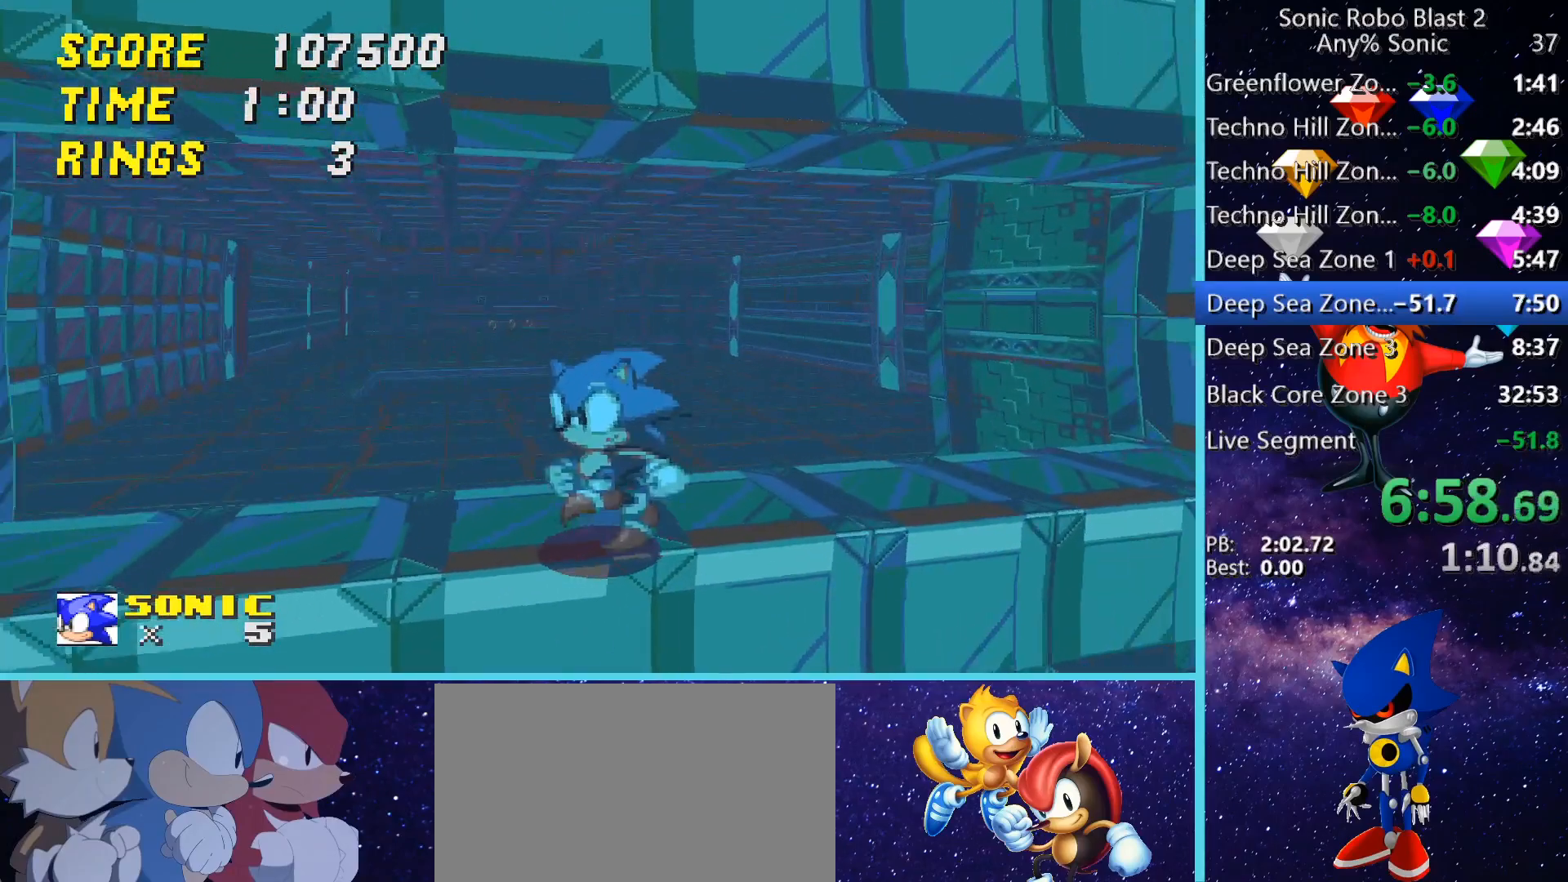
{"keys": ["shift"], "mouse": [], "events": [[80, "a", "up"], [120, "s", "up"], [240, "shift", "down"]]}
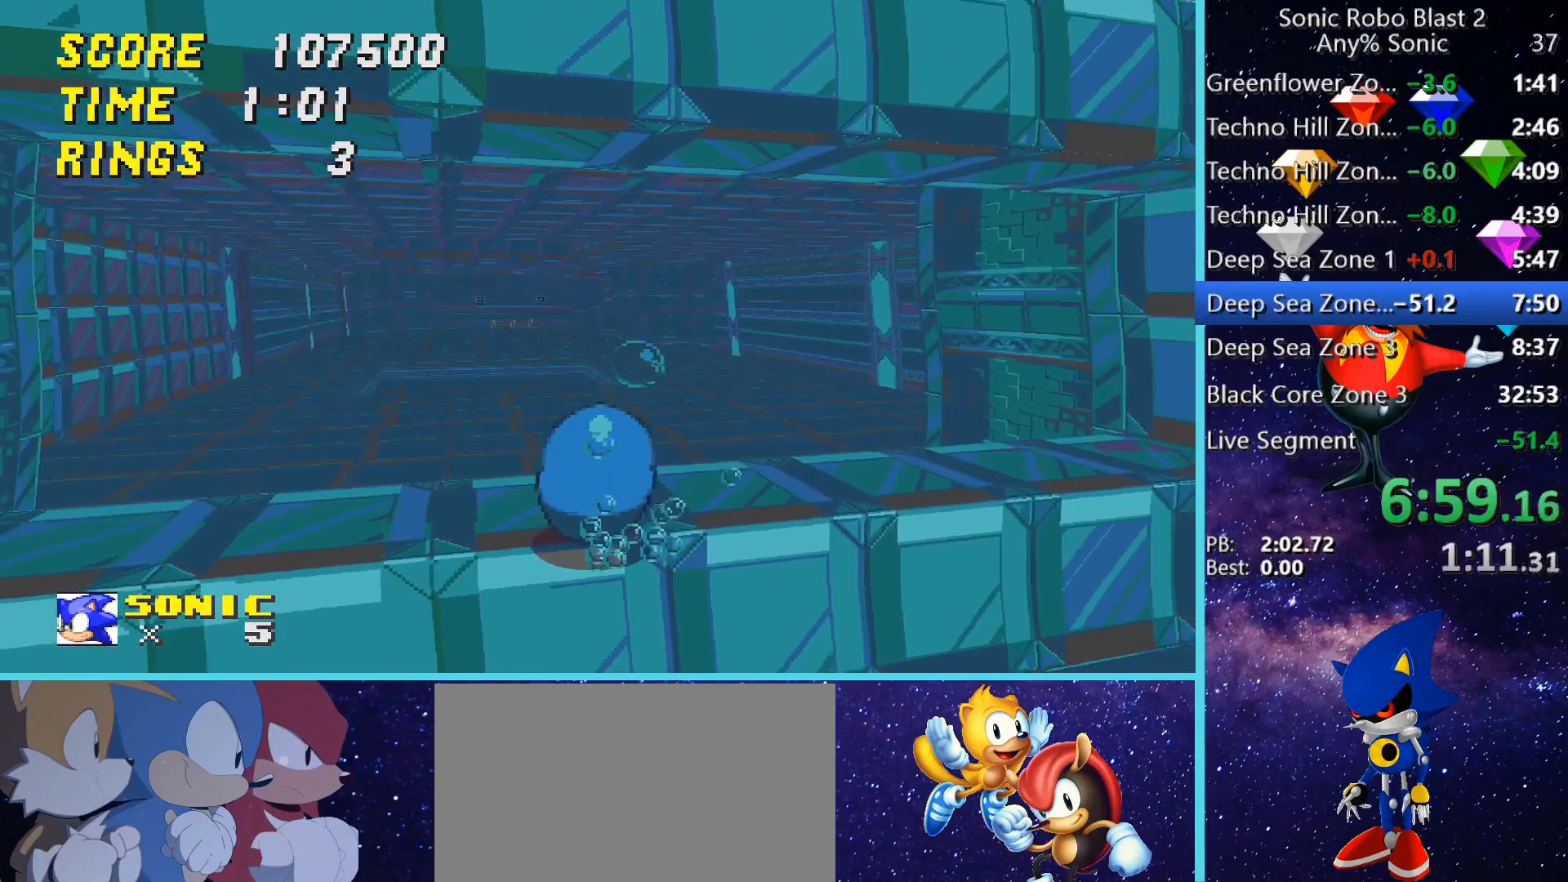
{"keys": ["shift"], "mouse": [], "events": []}
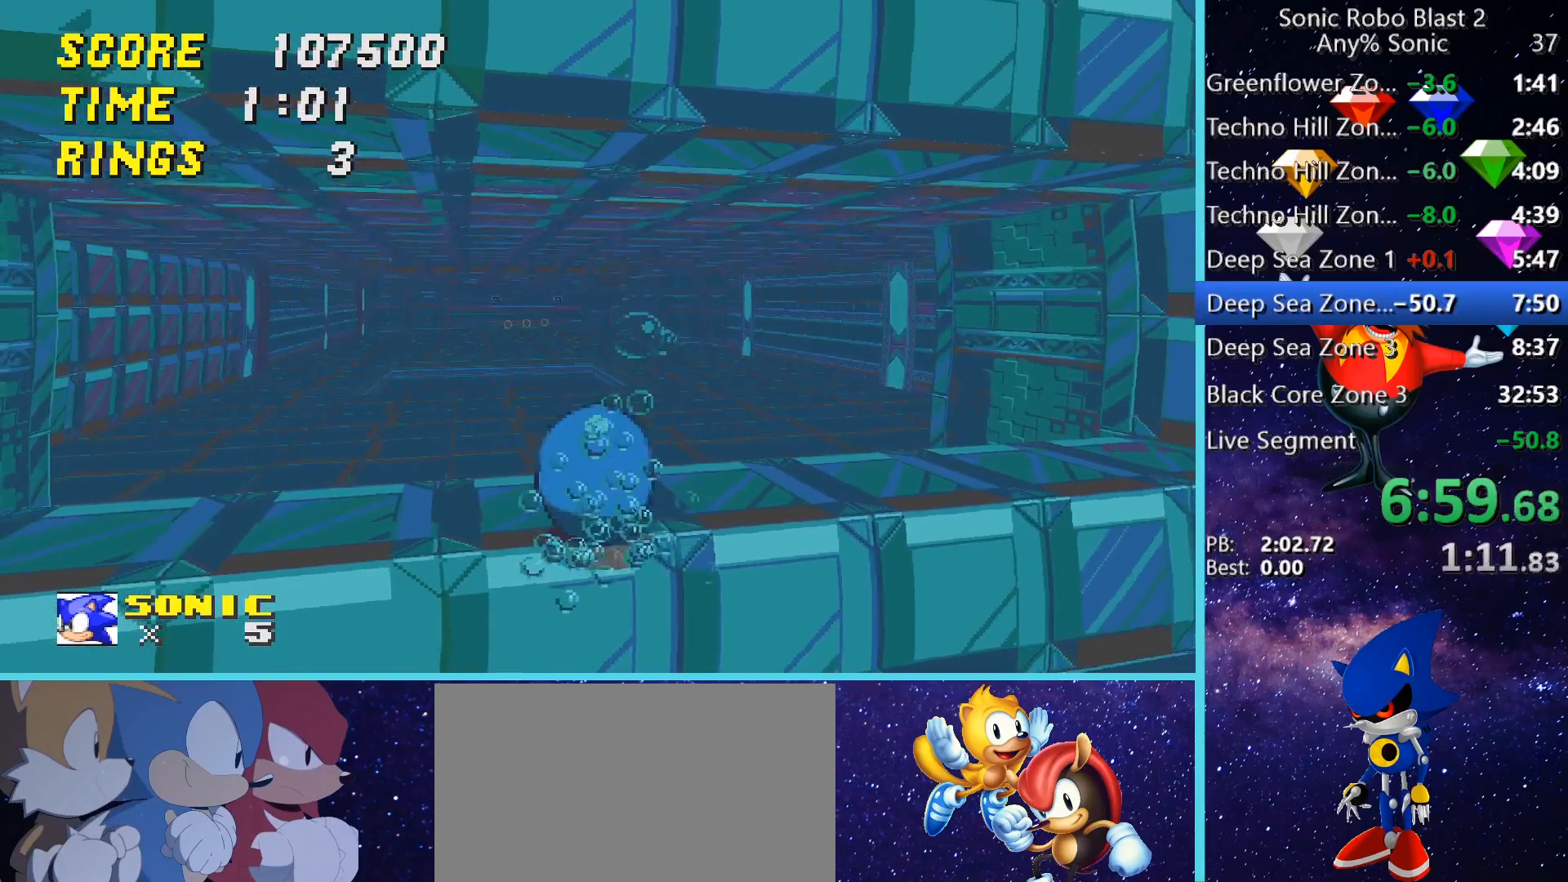
{"keys": ["shift"], "mouse": [], "events": []}
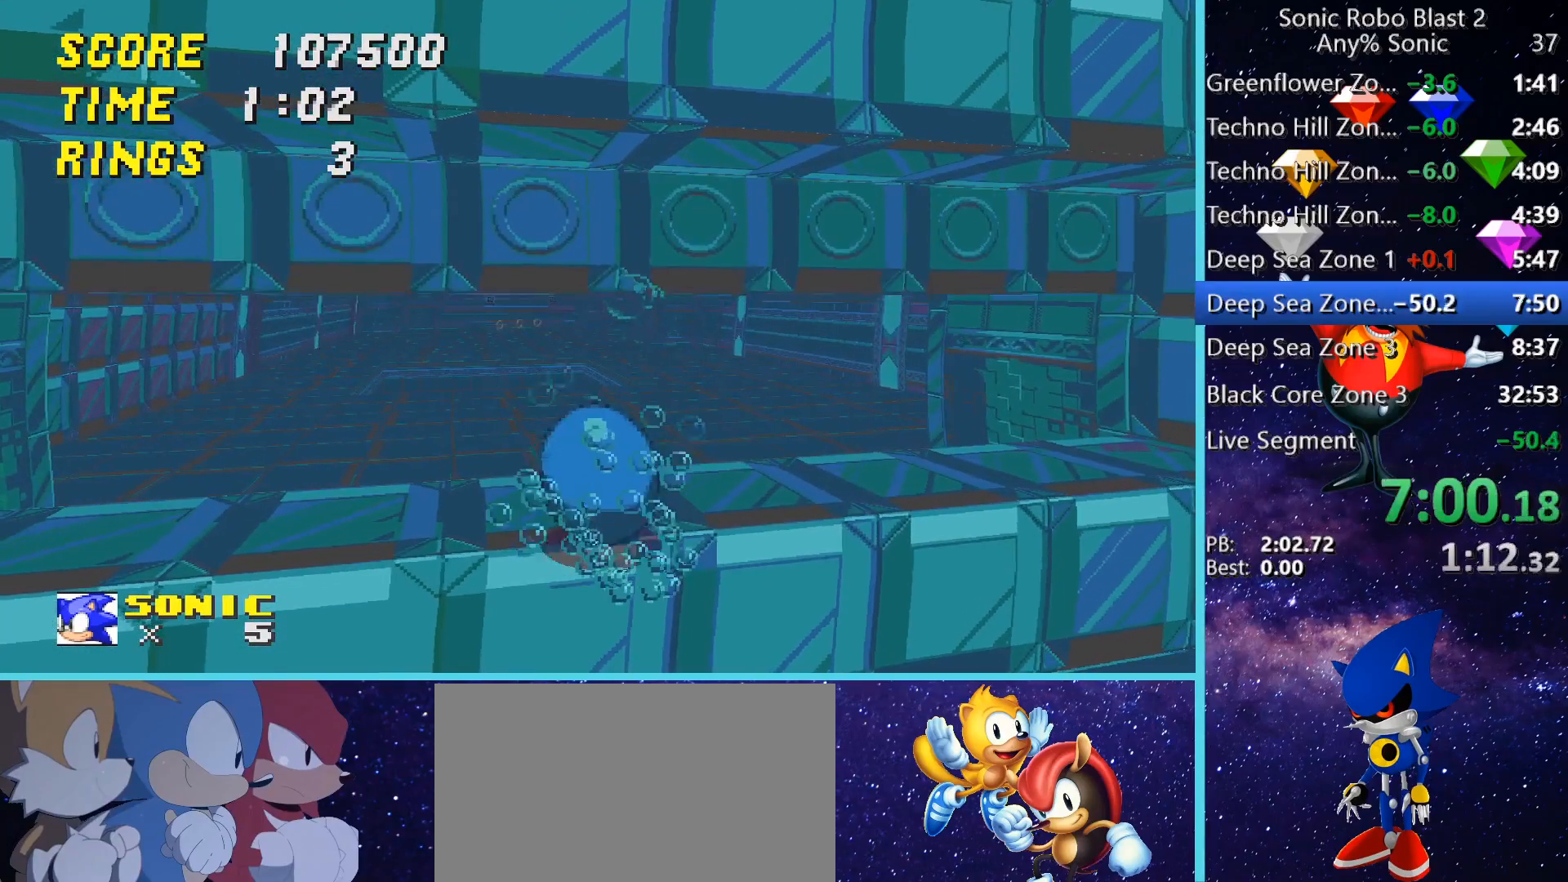
{"keys": ["shift"], "mouse": [], "events": []}
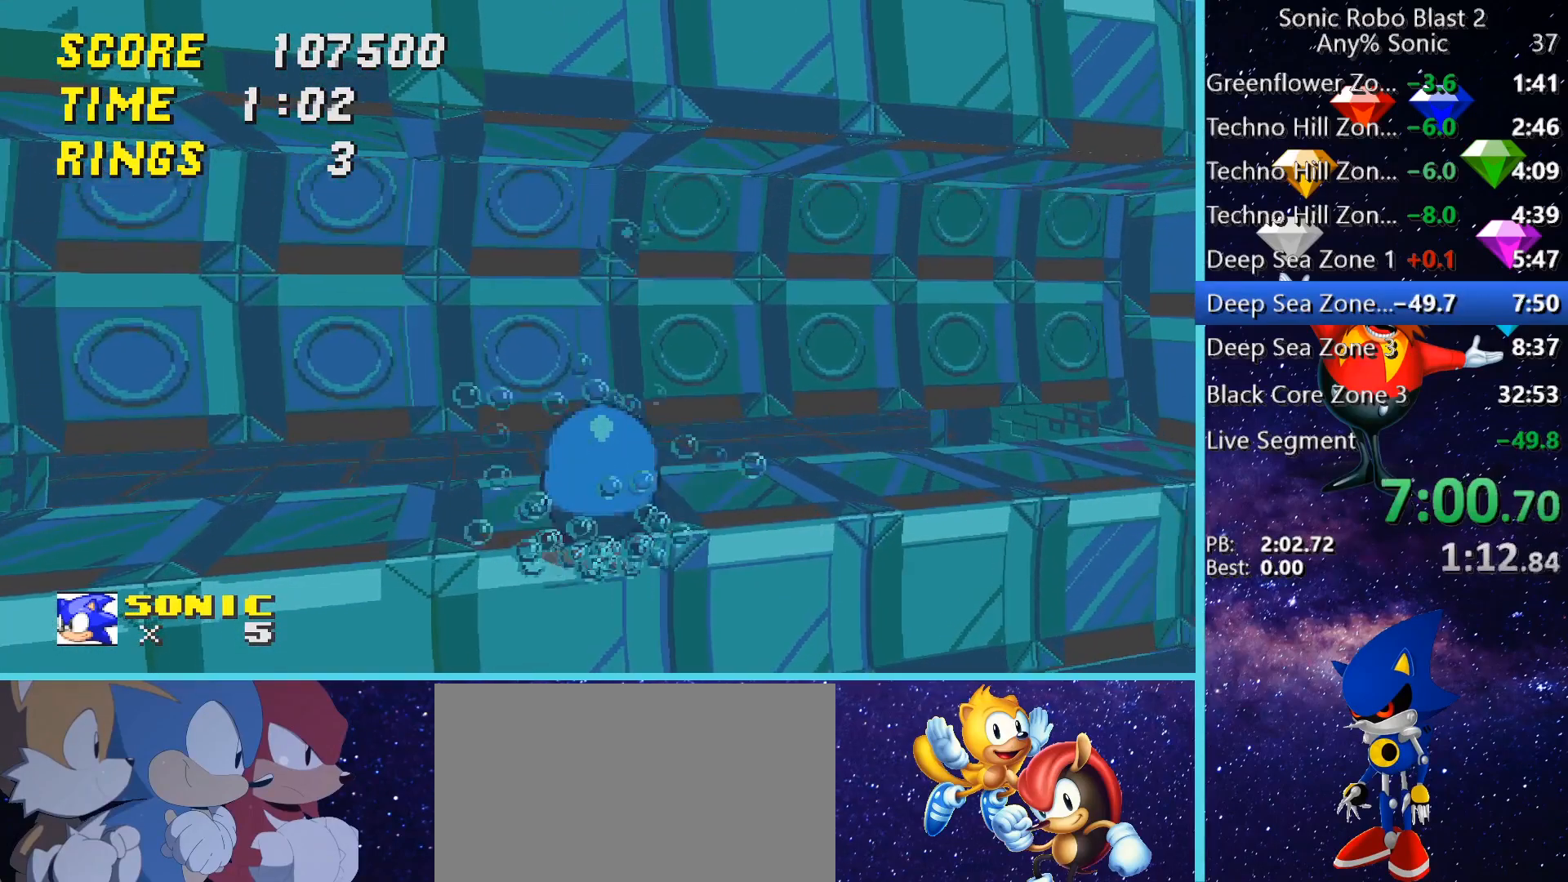
{"keys": ["shift"], "mouse": [], "events": []}
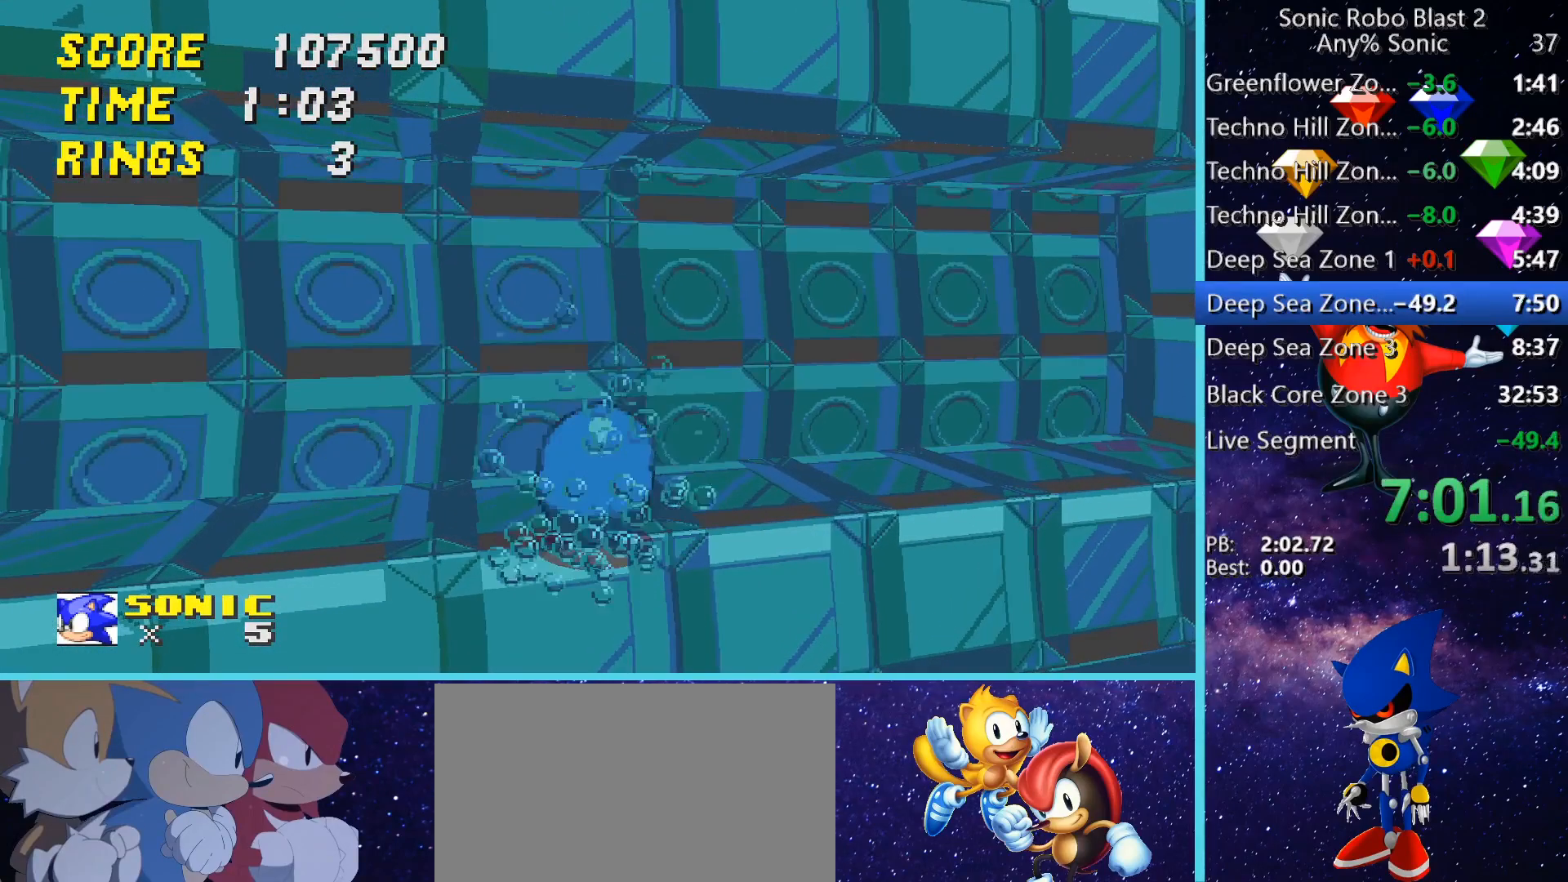
{"keys": ["shift"], "mouse": [], "events": []}
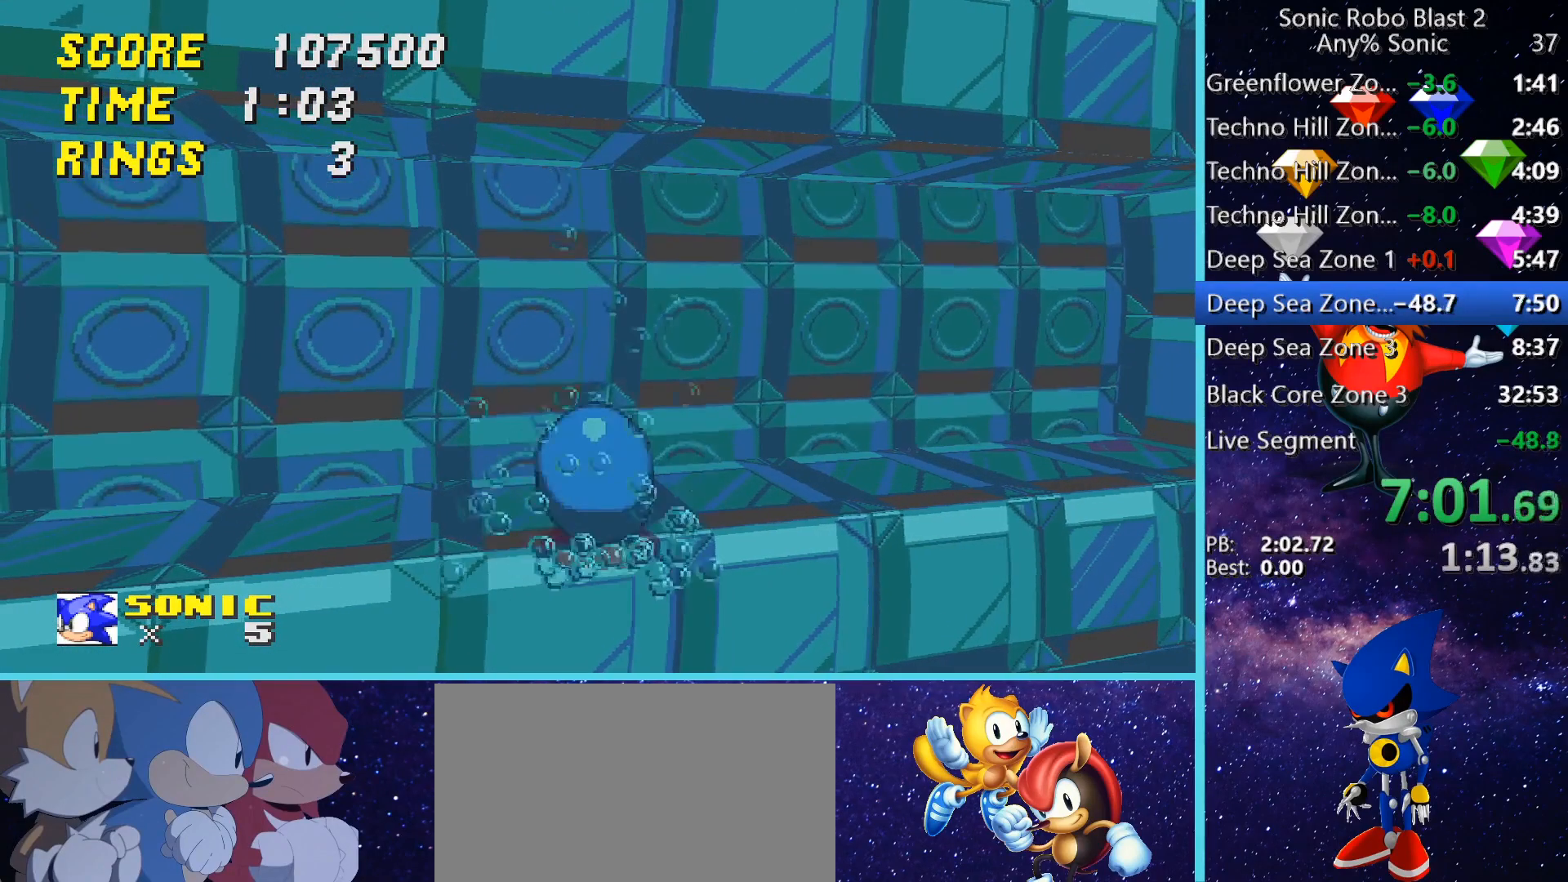
{"keys": ["shift"], "mouse": [], "events": []}
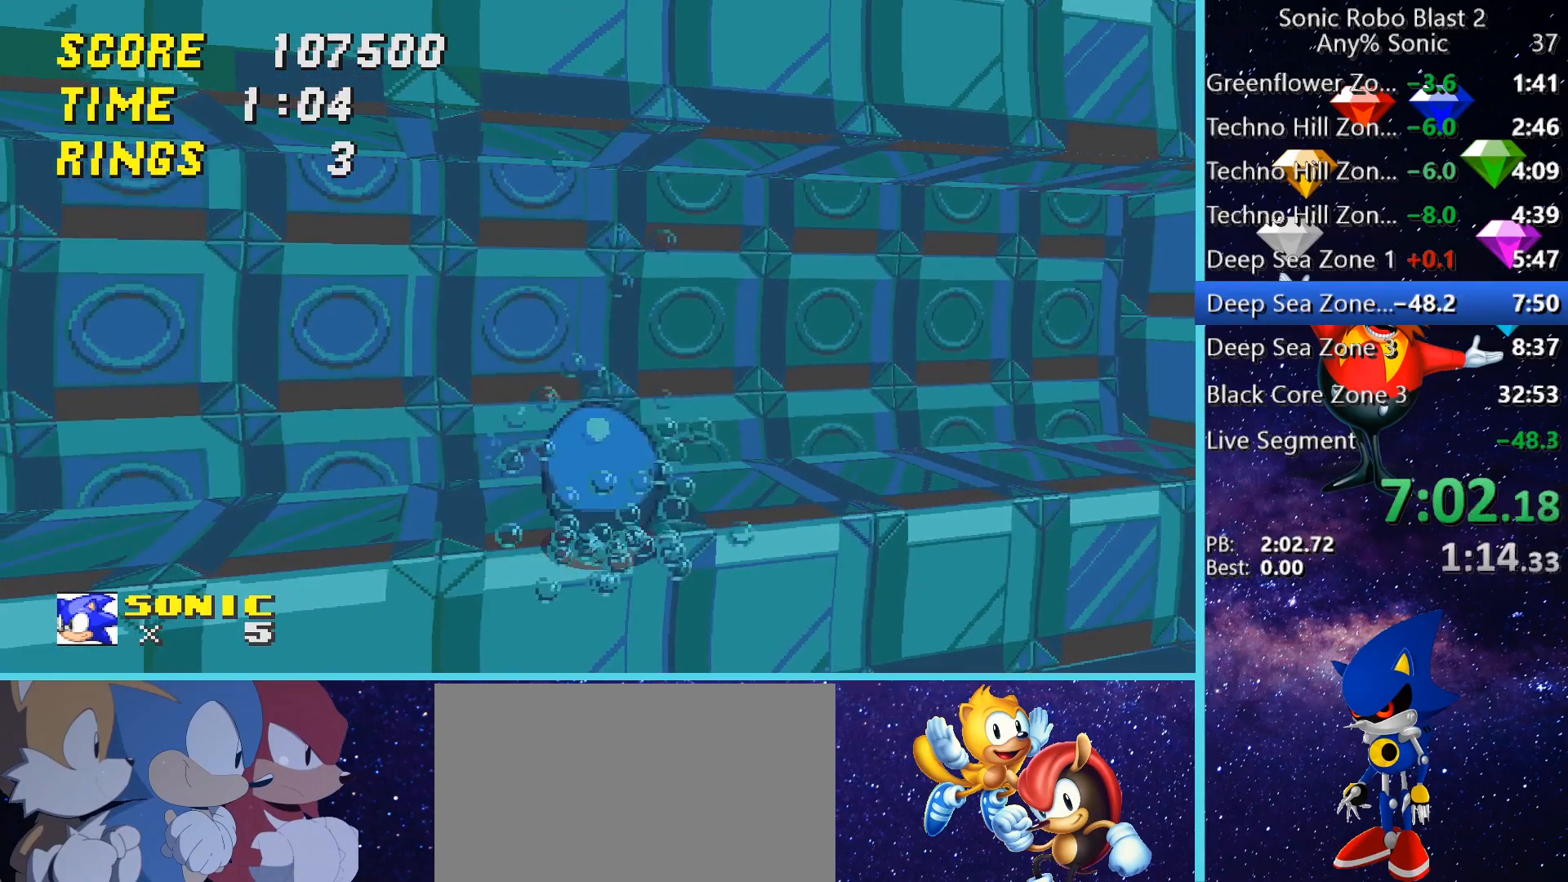
{"keys": ["shift"], "mouse": [], "events": []}
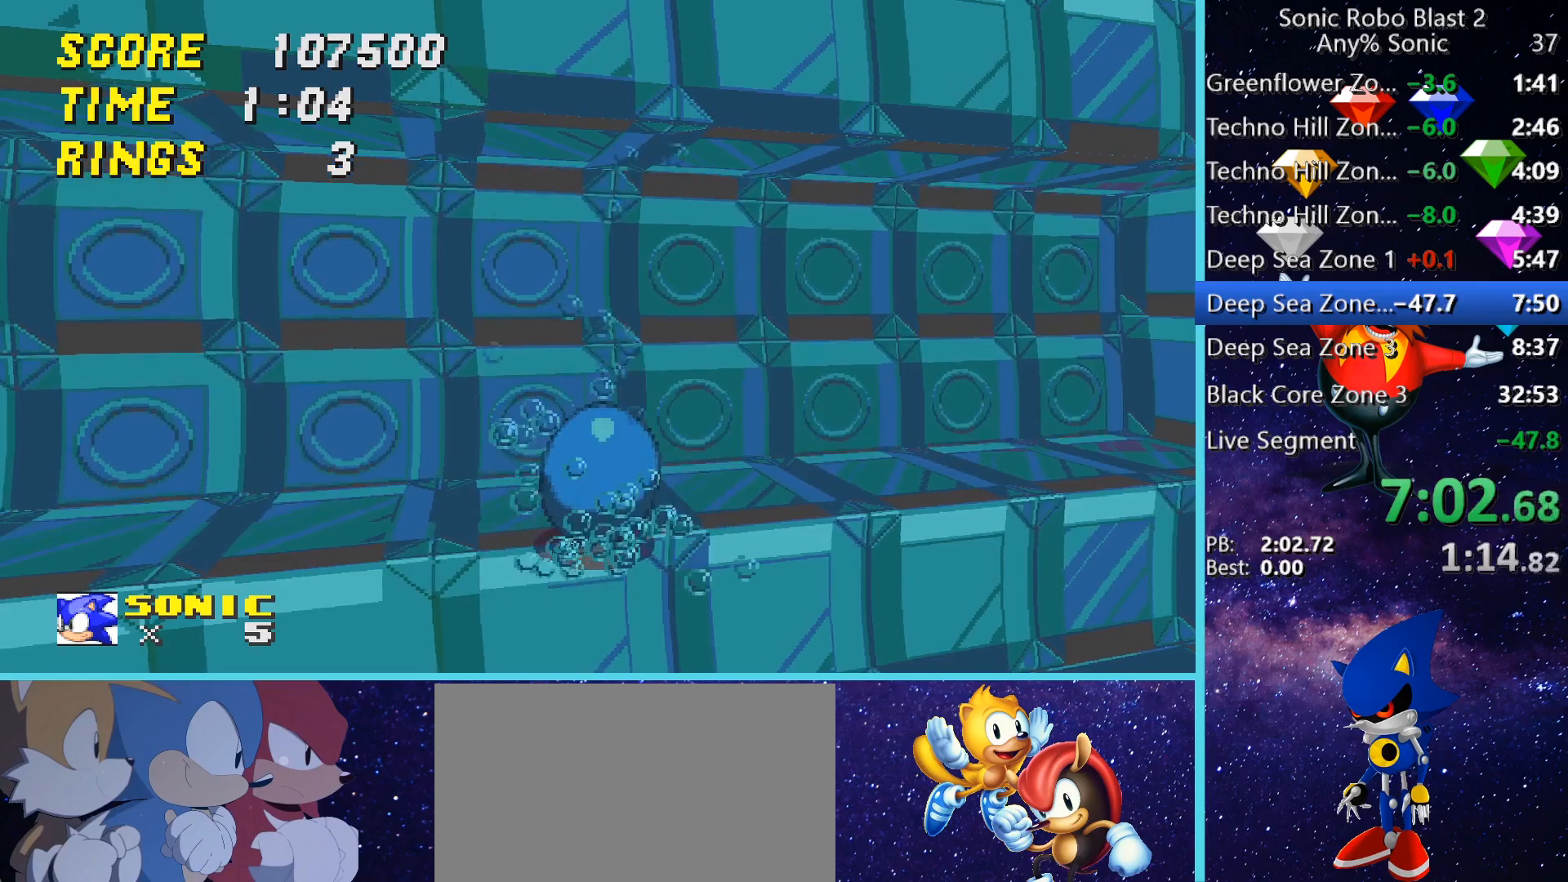
{"keys": ["shift"], "mouse": [], "events": []}
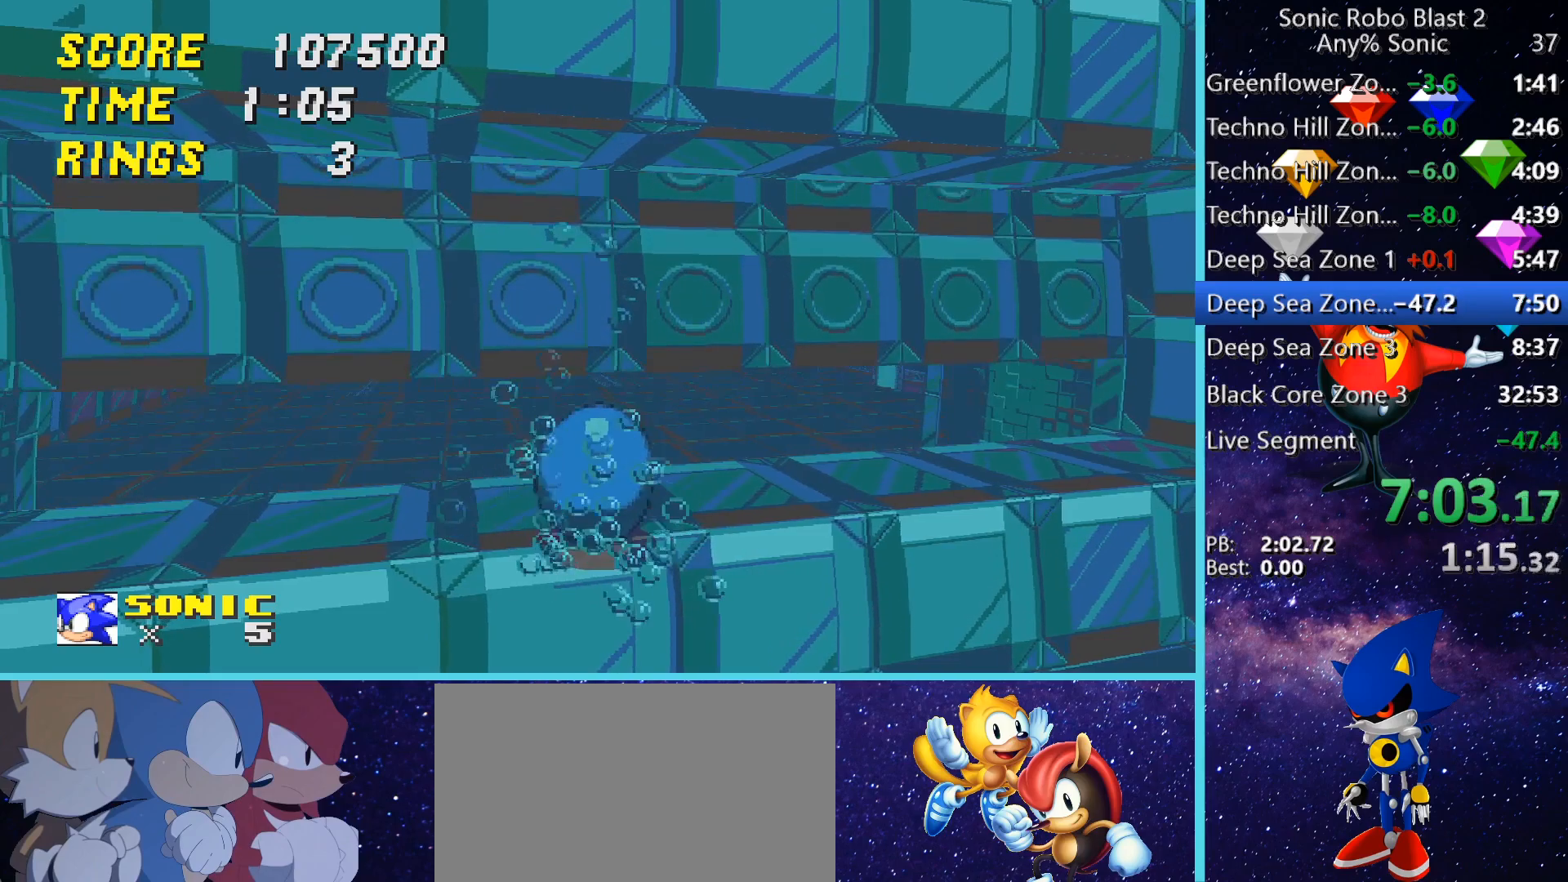
{"keys": ["w"], "mouse": [], "events": [[120, "shift", "up"], [120, "w", "down"]]}